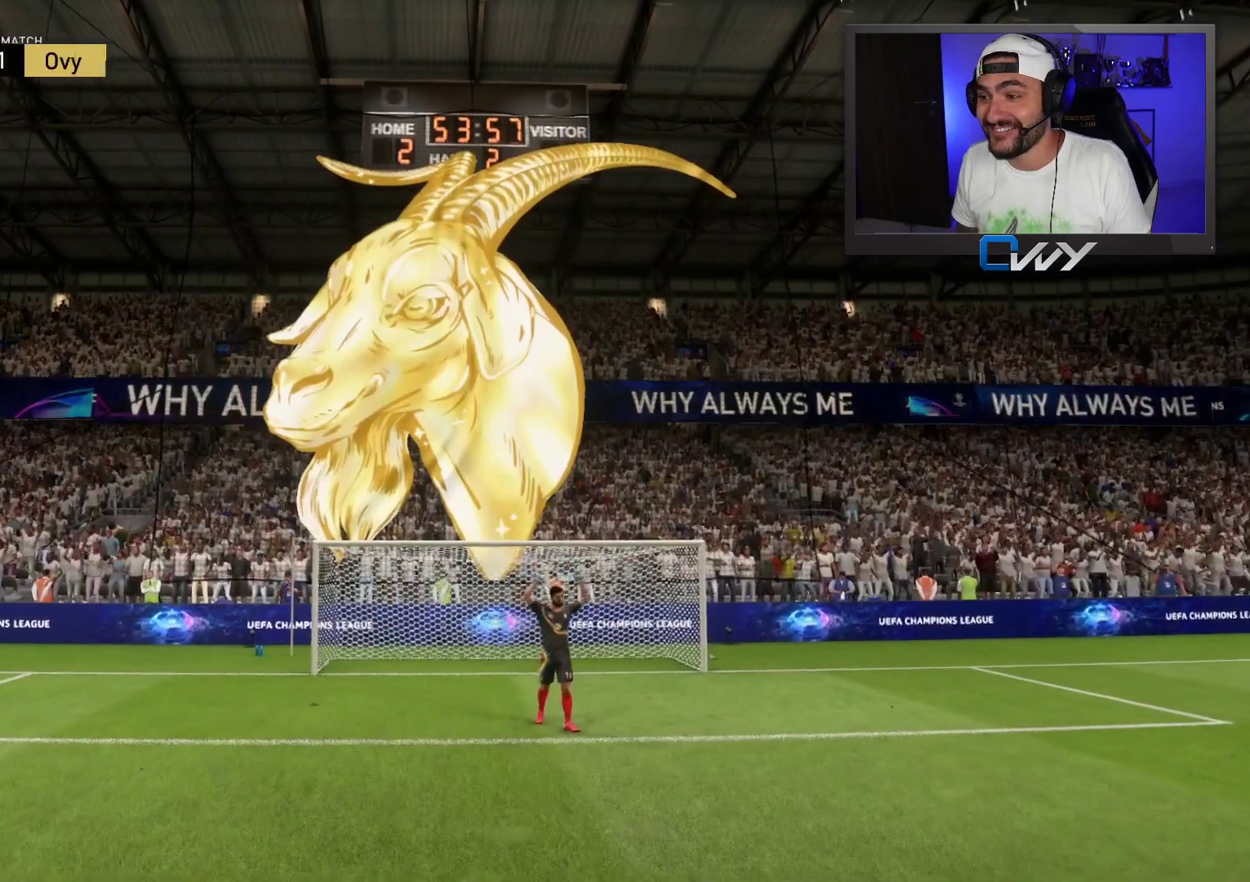
Gameplay with a controller (PlayStation layout); each line is a JSON object with the inputs held at the frame after it. "events" lists button and stick changes between this image and that frame as [ms after this image, input, new state], when the widget could be followed in between.
{"buttons": [], "left_stick": "center", "right_stick": "center", "events": [[50, "CROSS", "up"], [133, "CROSS", "down"], [217, "CROSS", "up"], [367, "CROSS", "down"], [450, "CROSS", "up"]]}
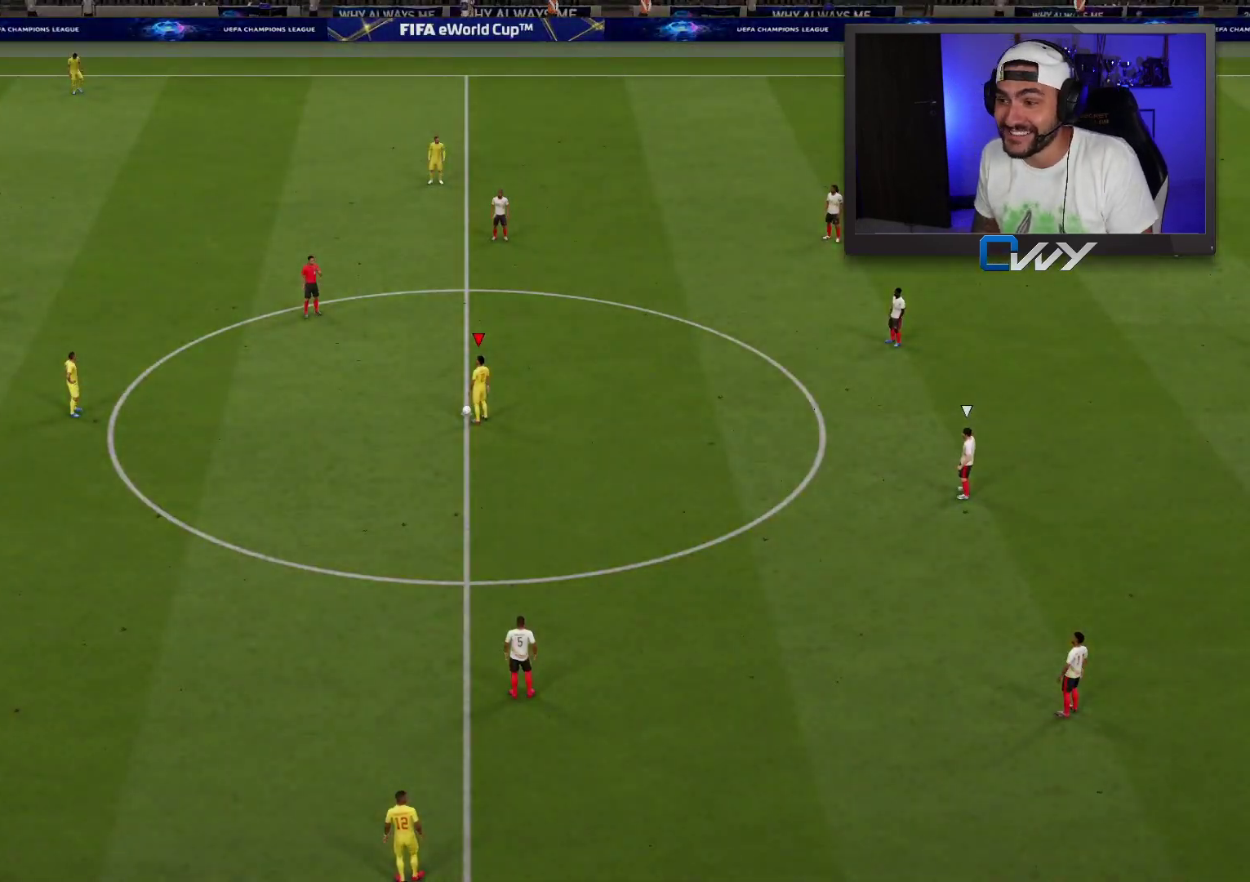
{"buttons": ["CROSS"], "left_stick": "left", "right_stick": "center", "events": [[33, "CROSS", "down"], [100, "CROSS", "up"], [167, "left_stick", "left"], [183, "CROSS", "down"], [250, "CROSS", "up"], [317, "CROSS", "down"], [367, "CROSS", "up"], [450, "CROSS", "down"]]}
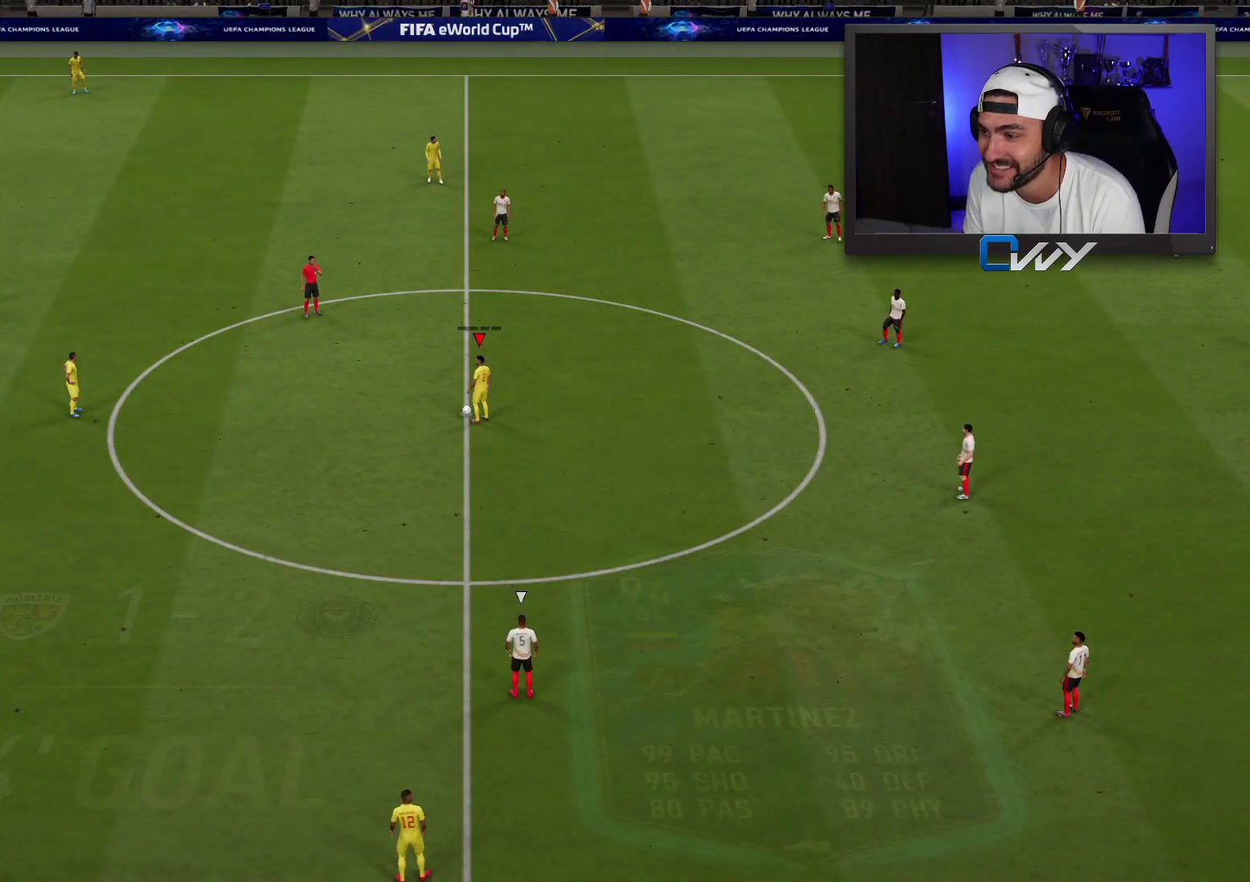
{"buttons": [], "left_stick": "down", "right_stick": "center", "events": [[33, "CROSS", "up"], [283, "left_stick", "center"], [483, "left_stick", "down"]]}
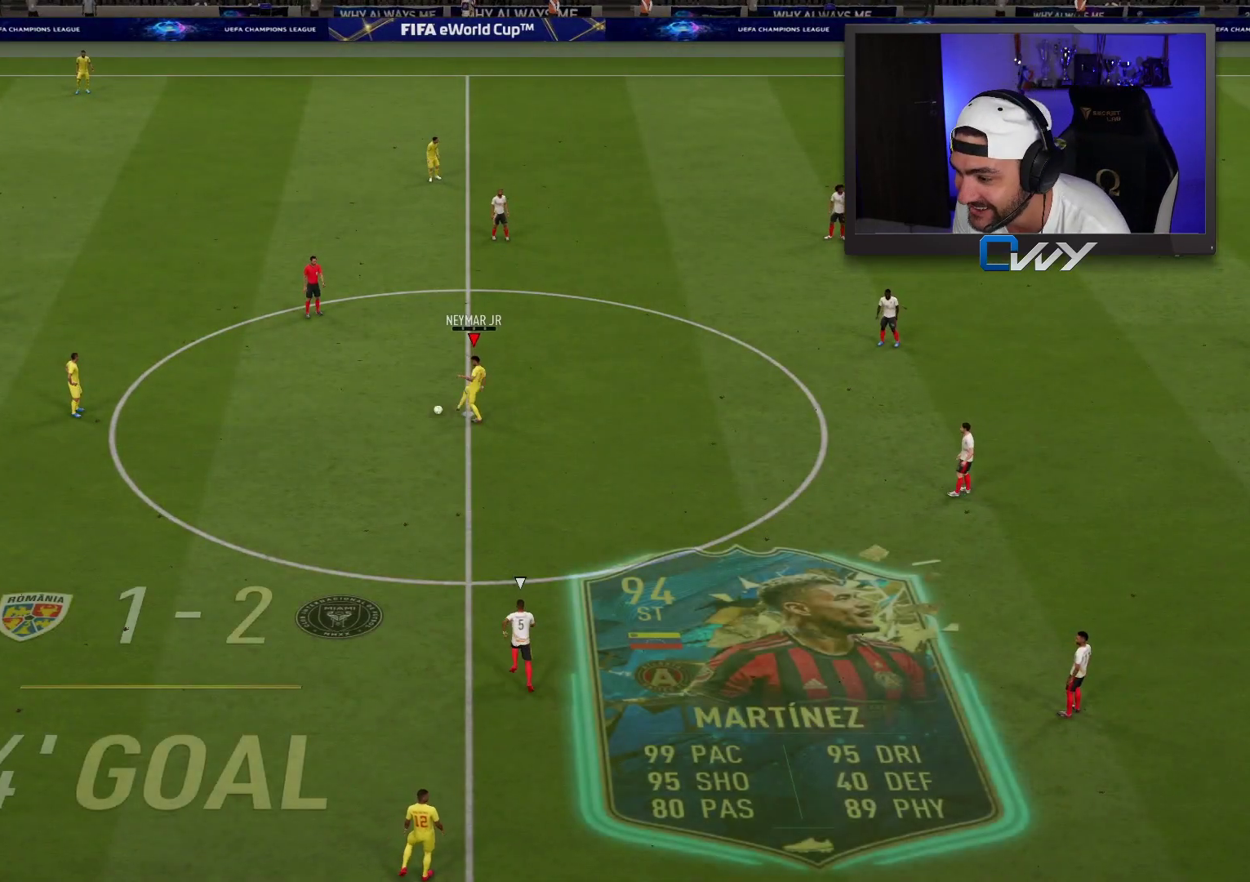
{"buttons": [], "left_stick": "down", "right_stick": "center", "events": [[233, "CROSS", "down"], [367, "CROSS", "up"]]}
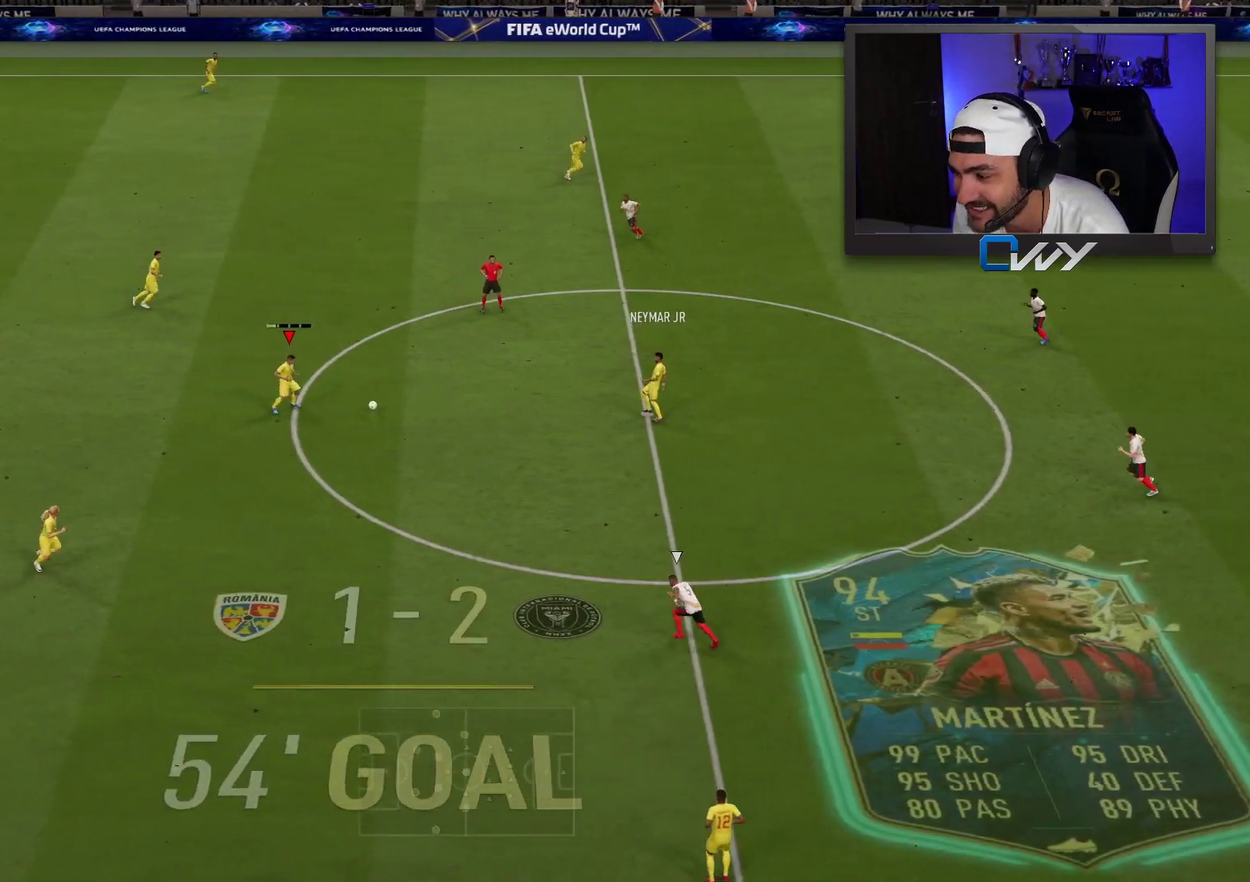
{"buttons": [], "left_stick": "down", "right_stick": "center", "events": [[250, "left_stick", "center"], [450, "left_stick", "down"]]}
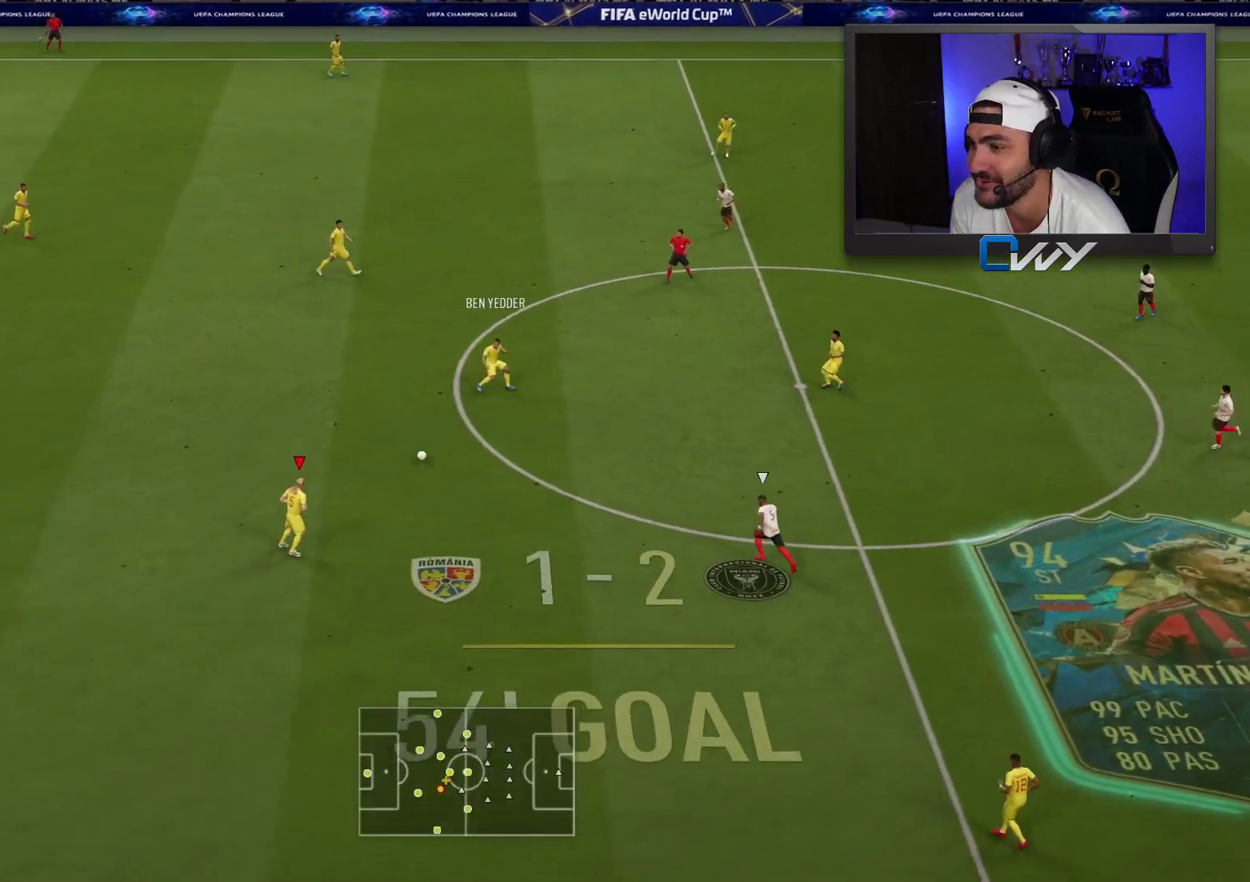
{"buttons": ["TRIANGLE"], "left_stick": "down", "right_stick": "center", "events": [[400, "TRIANGLE", "down"]]}
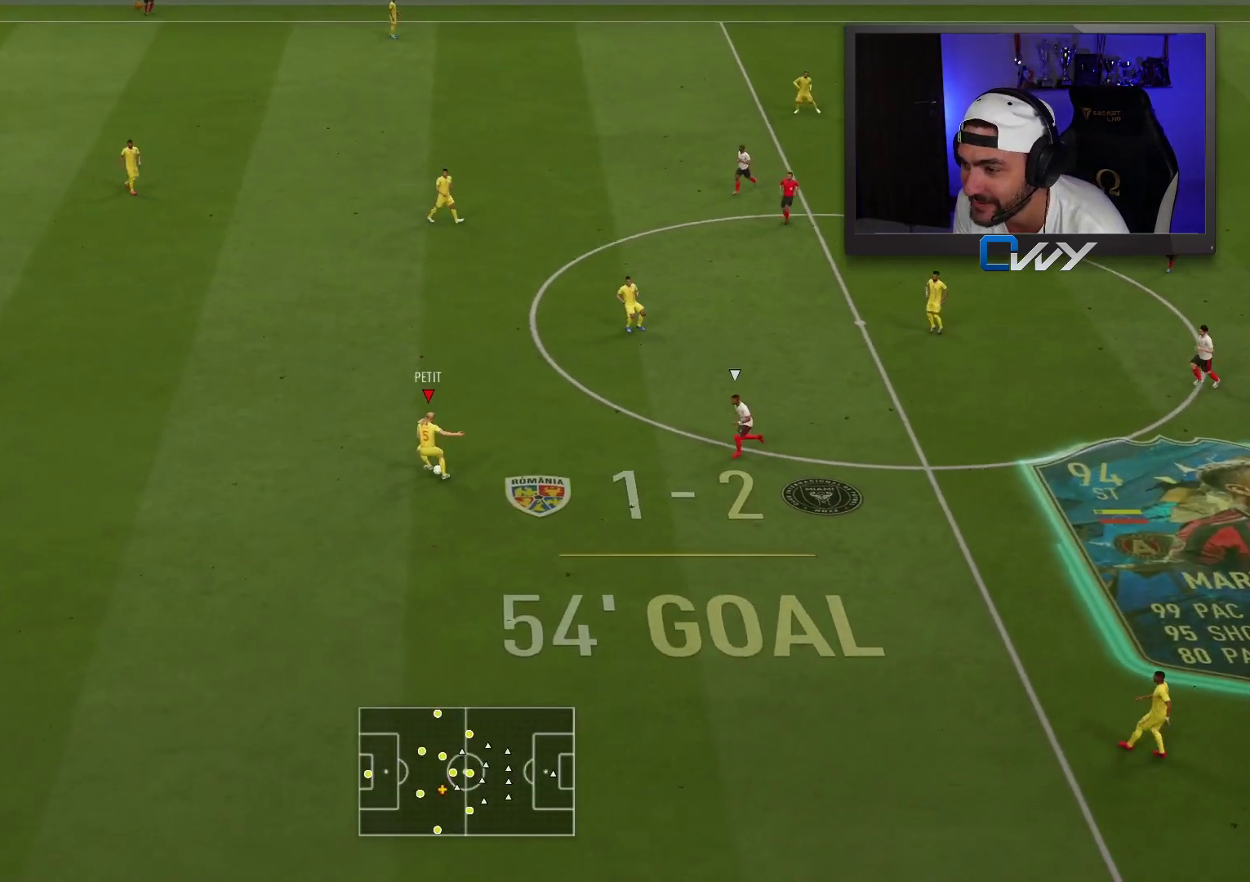
{"buttons": [], "left_stick": "down", "right_stick": "center", "events": [[83, "TRIANGLE", "up"]]}
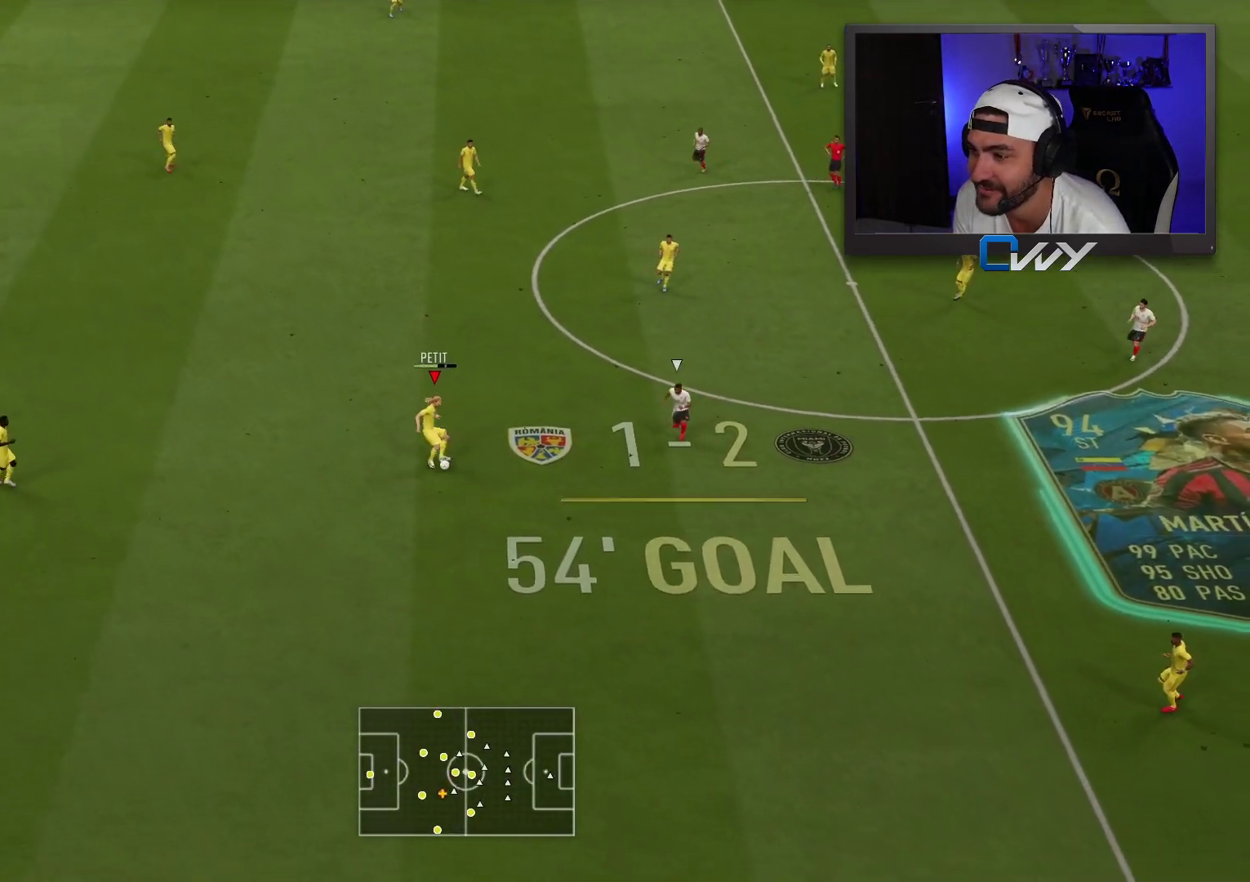
{"buttons": [], "left_stick": "right", "right_stick": "center", "events": [[33, "left_stick", "center"], [350, "left_stick", "right"]]}
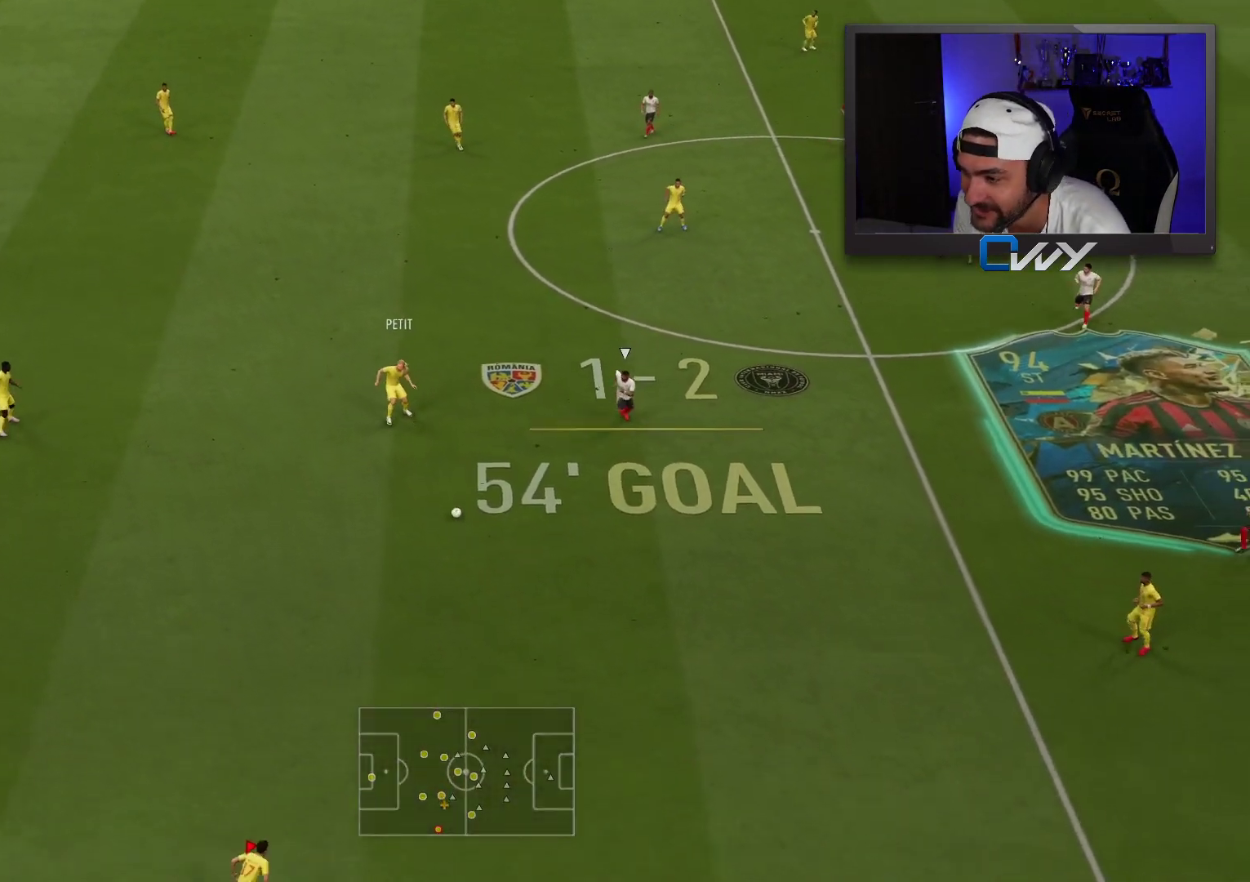
{"buttons": [], "left_stick": "right", "right_stick": "center", "events": []}
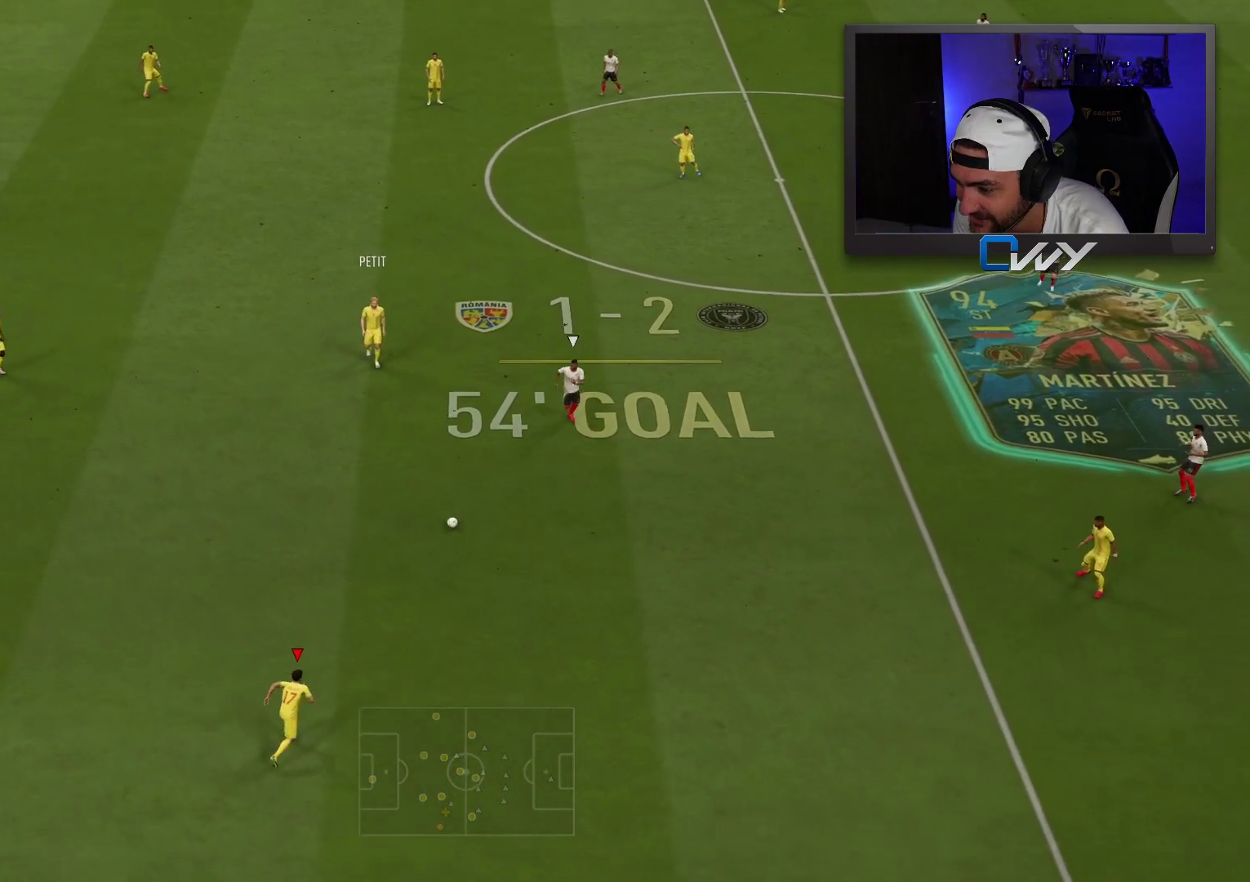
{"buttons": ["L2"], "left_stick": "center", "right_stick": "center", "events": [[400, "L2", "down"], [400, "left_stick", "center"], [417, "CROSS", "down"], [483, "CROSS", "up"]]}
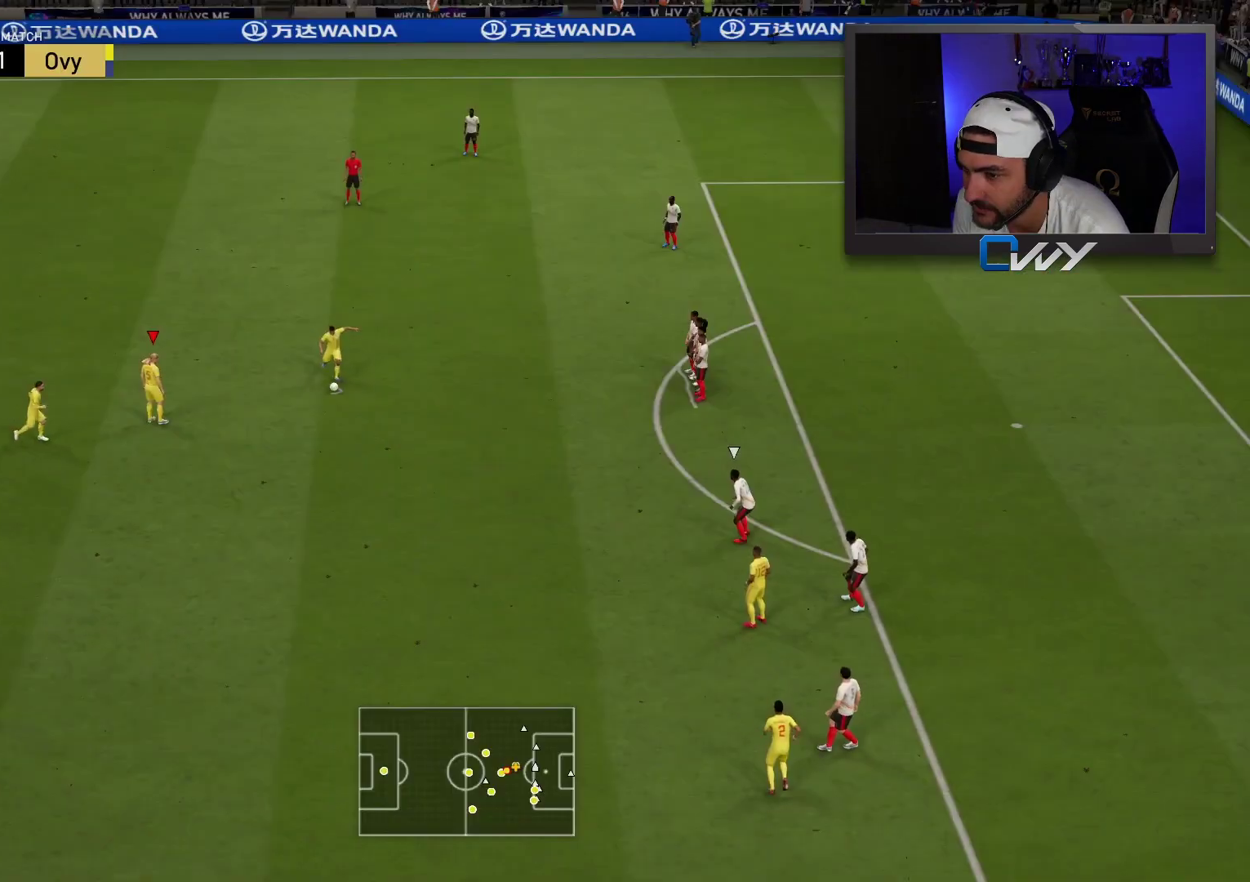
{"buttons": [], "left_stick": "right", "right_stick": "center", "events": [[67, "left_stick", "right"], [83, "L2", "up"]]}
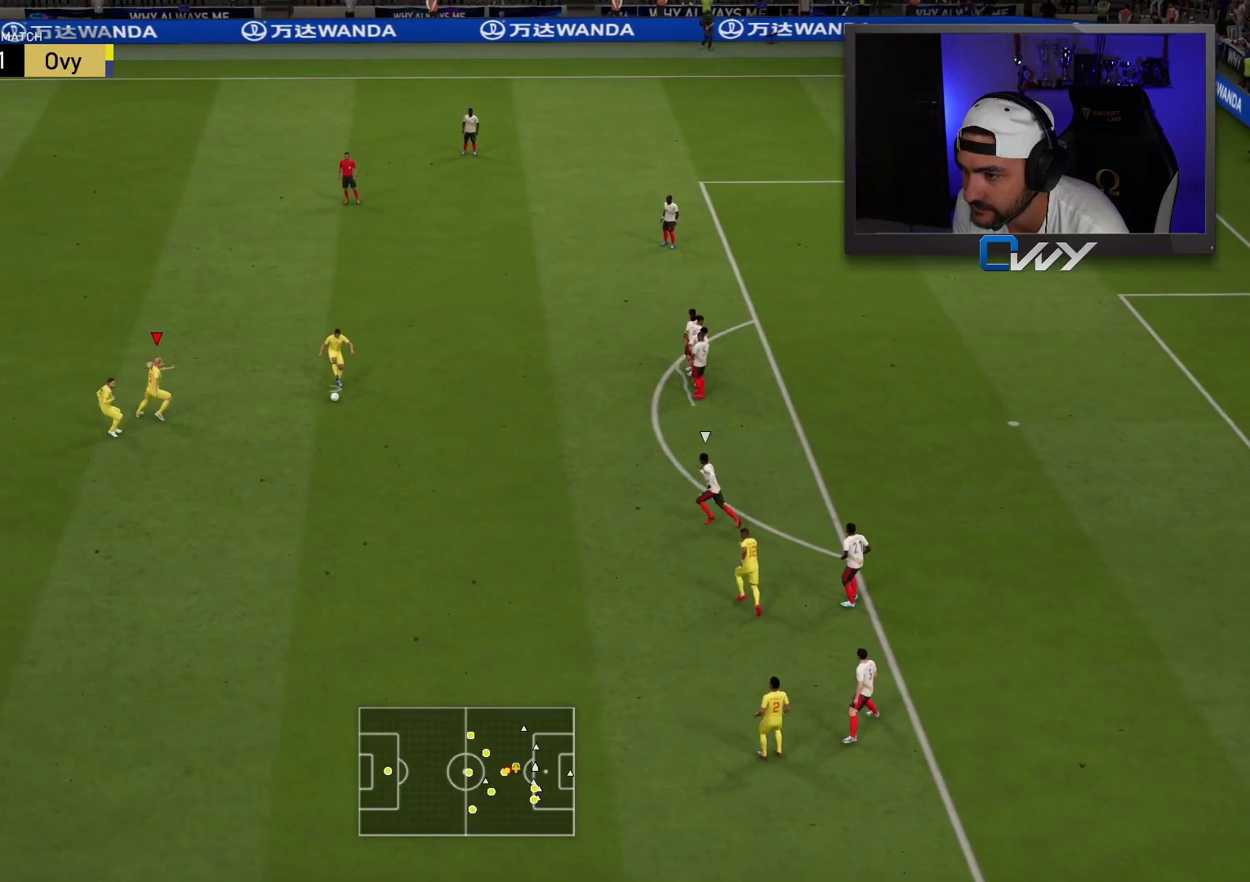
{"buttons": [], "left_stick": "right", "right_stick": "center", "events": []}
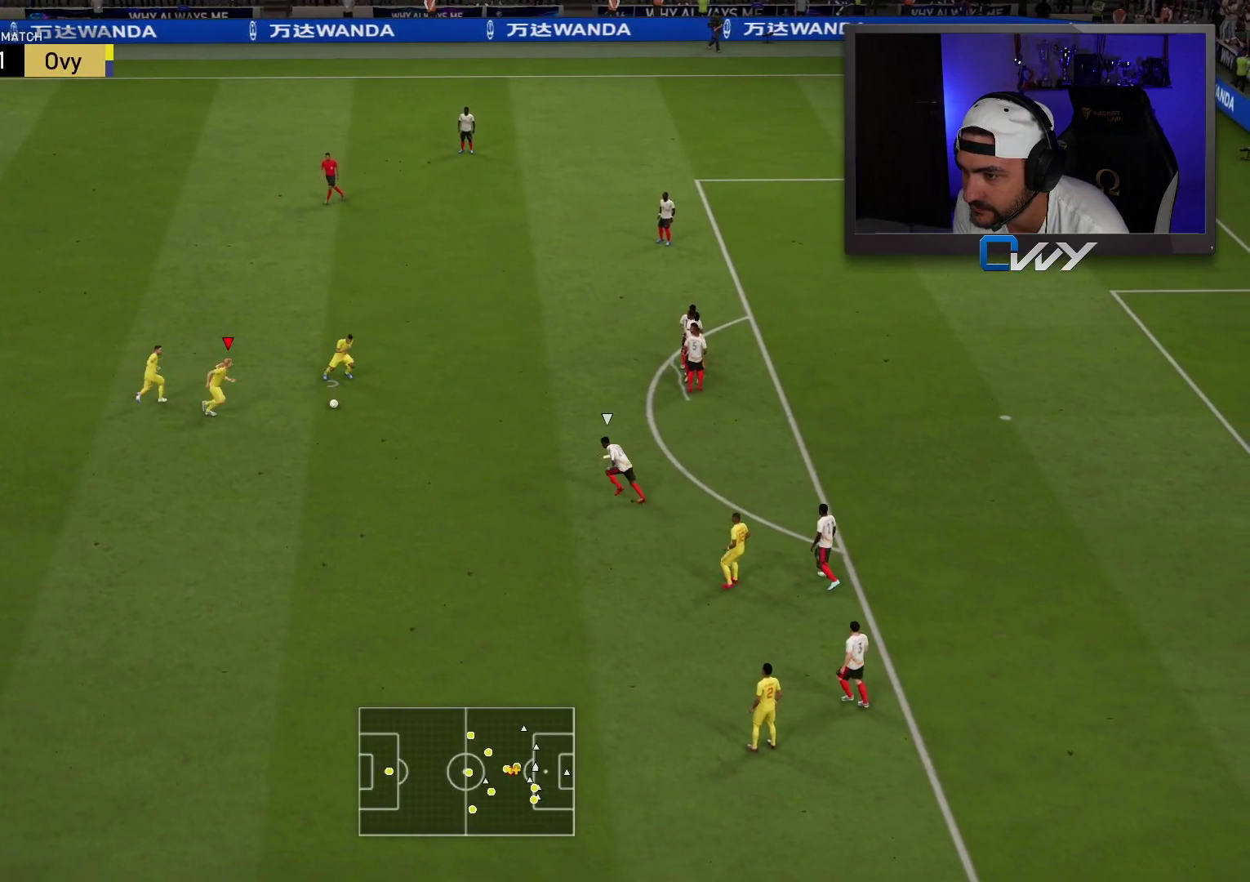
{"buttons": [], "left_stick": "up-right", "right_stick": "center", "events": [[183, "CROSS", "down"], [200, "left_stick", "up-right"], [267, "CROSS", "up"]]}
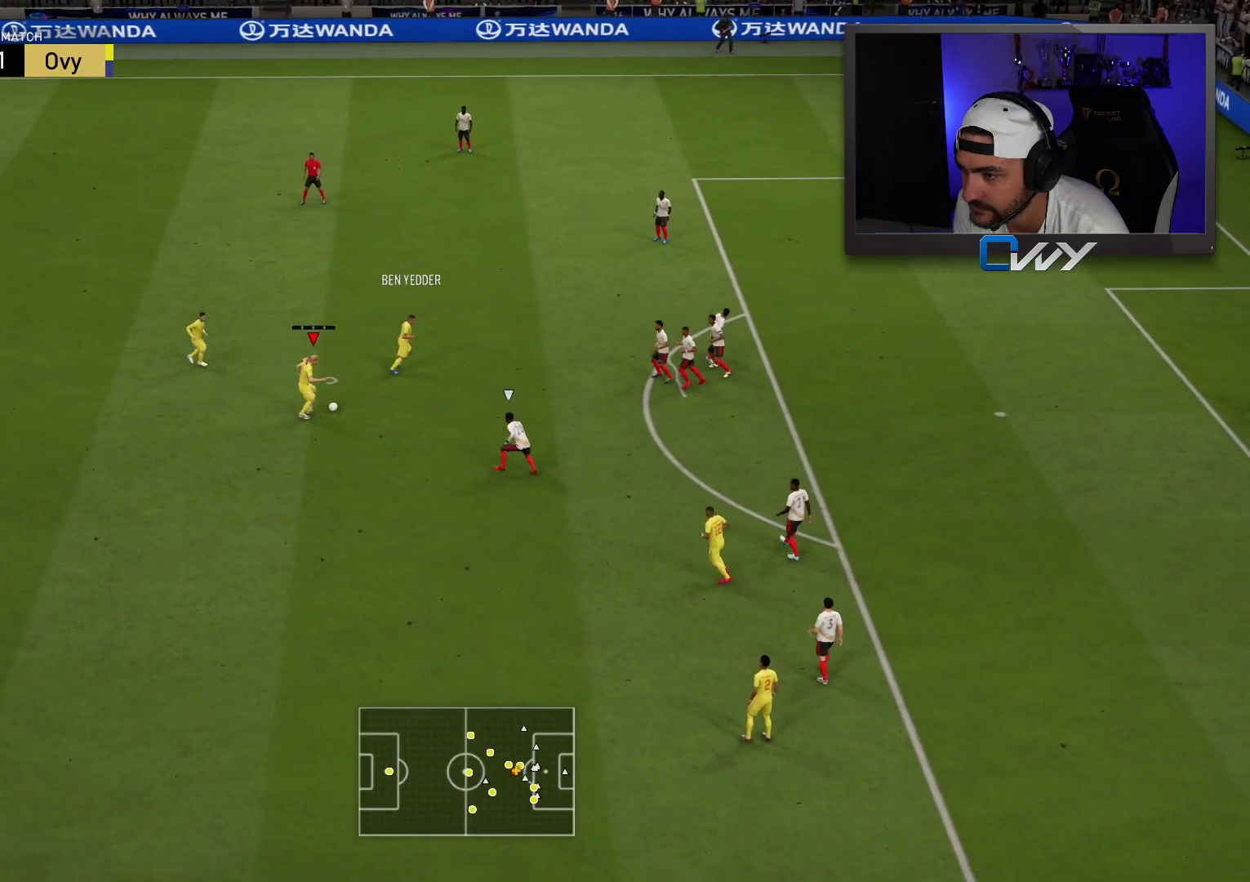
{"buttons": [], "left_stick": "down", "right_stick": "center", "events": [[400, "left_stick", "down"]]}
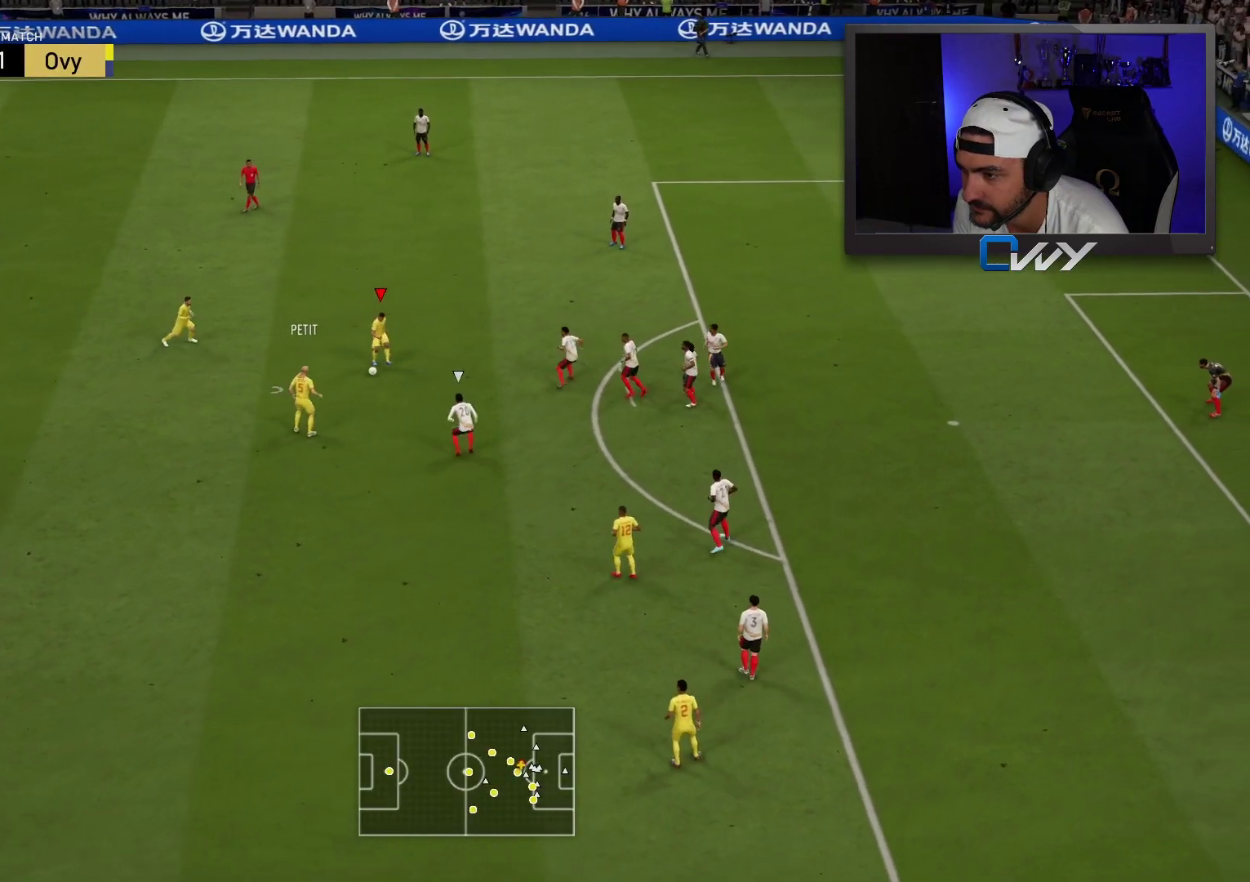
{"buttons": [], "left_stick": "down-left", "right_stick": "center", "events": [[33, "left_stick", "left"], [250, "left_stick", "down-left"]]}
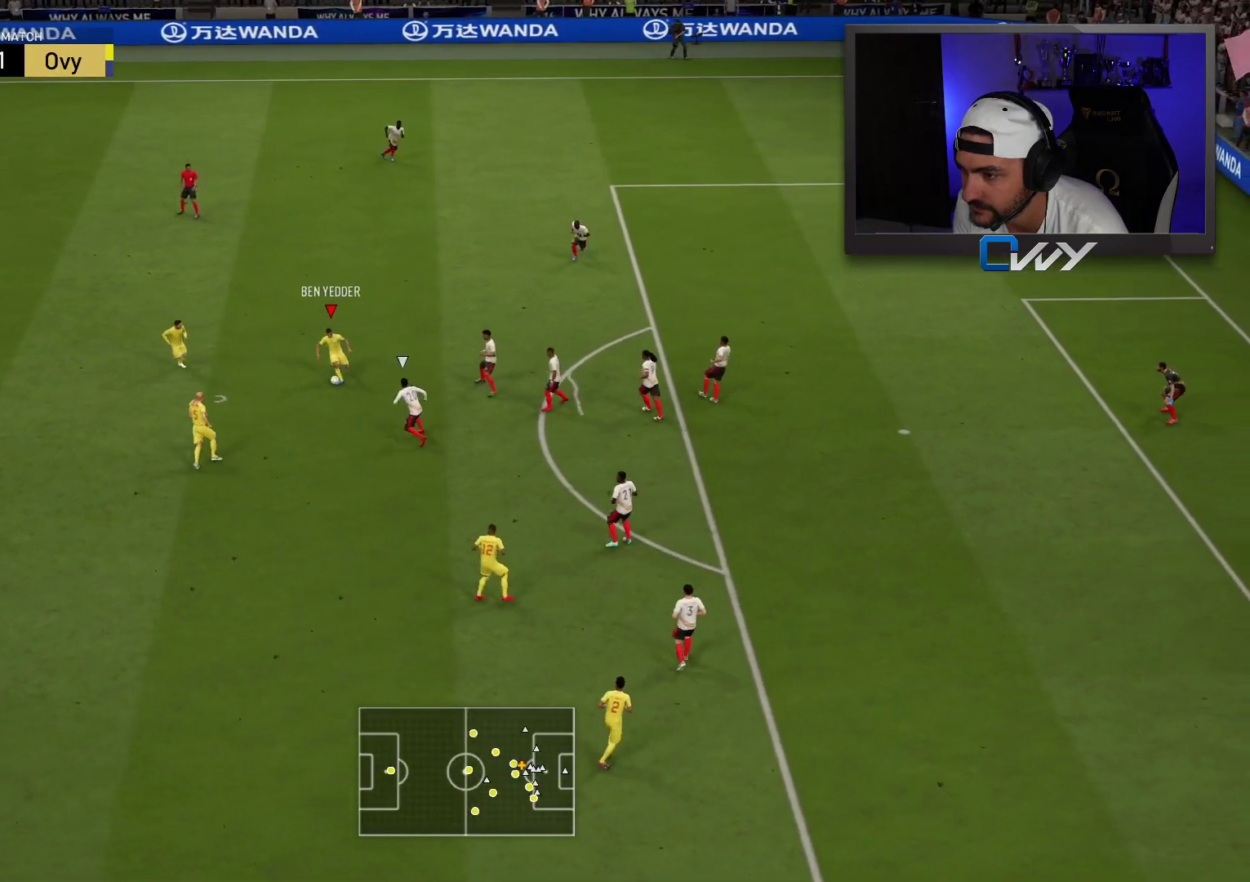
{"buttons": [], "left_stick": "down-left", "right_stick": "center", "events": [[83, "left_stick", "left"], [183, "CROSS", "down"], [183, "left_stick", "down-left"], [250, "CROSS", "up"]]}
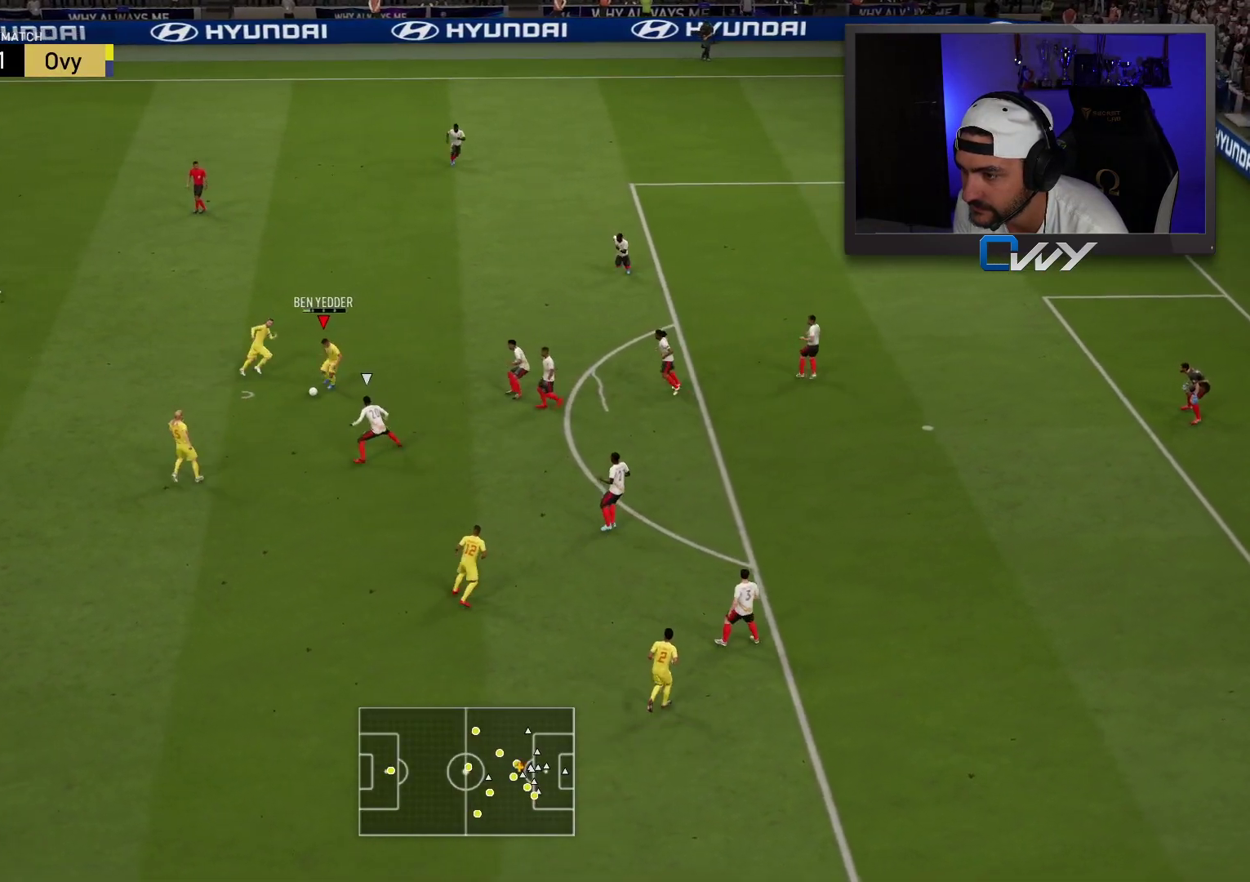
{"buttons": [], "left_stick": "up", "right_stick": "center", "events": [[67, "left_stick", "down"], [267, "left_stick", "center"], [317, "left_stick", "up"], [367, "CROSS", "down"], [467, "CROSS", "up"]]}
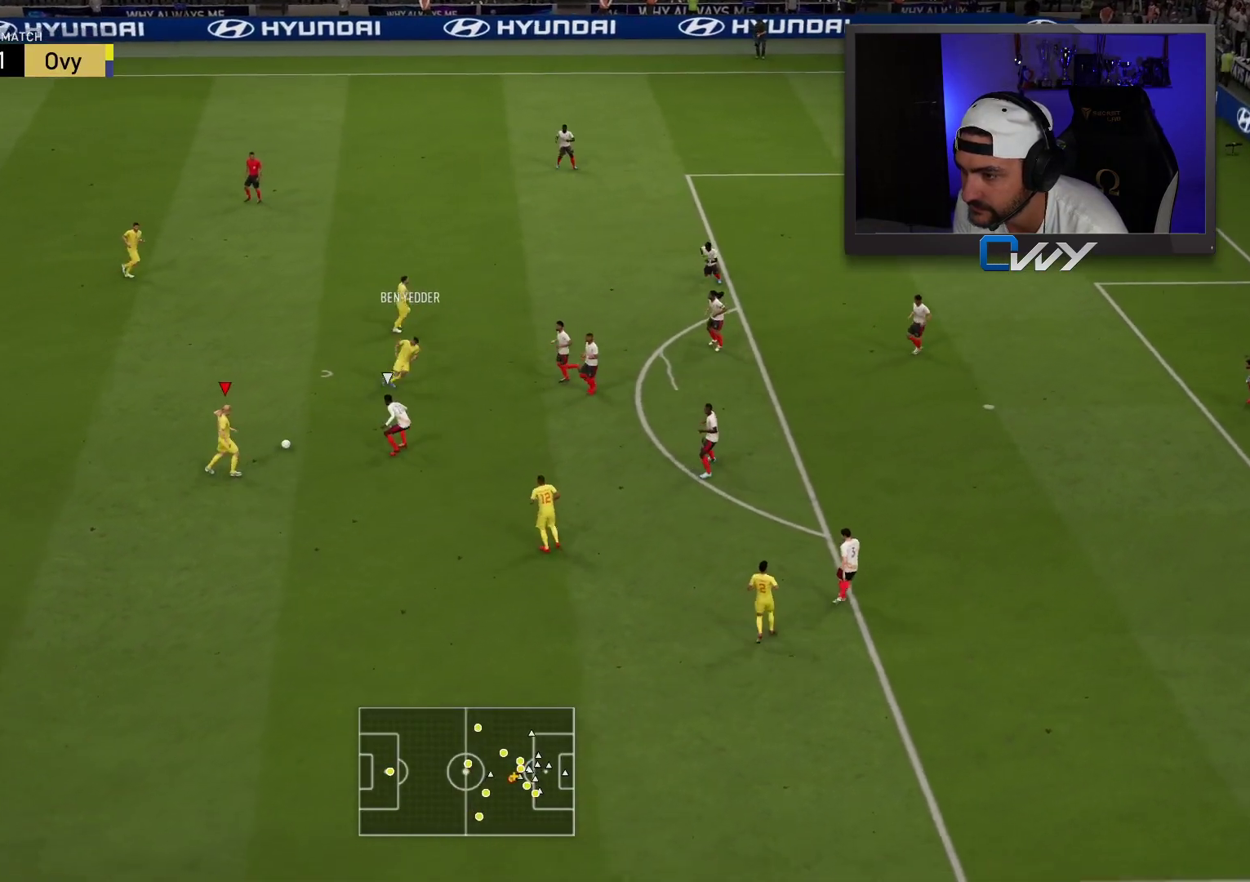
{"buttons": [], "left_stick": "up-left", "right_stick": "center", "events": [[350, "left_stick", "up-left"]]}
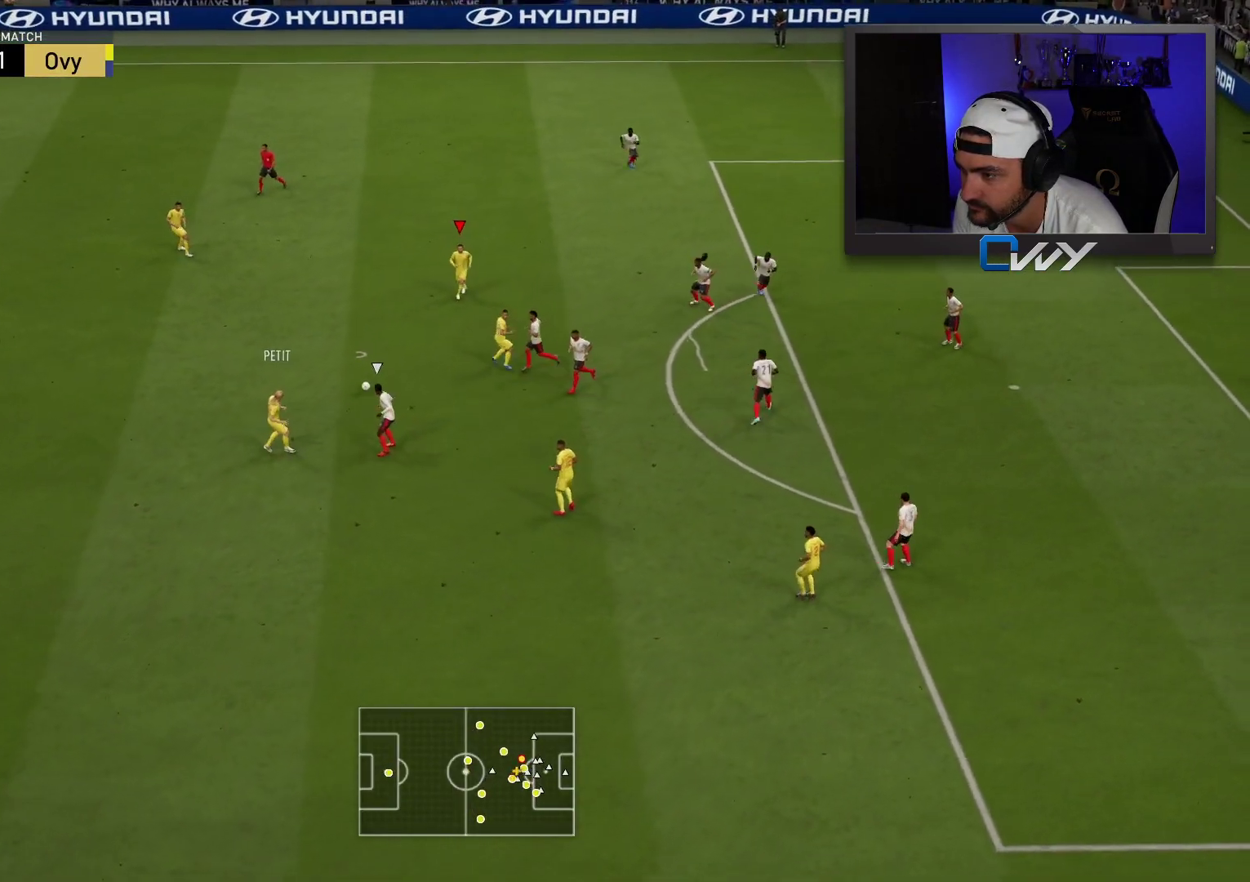
{"buttons": [], "left_stick": "up-right", "right_stick": "center", "events": [[117, "left_stick", "up-right"]]}
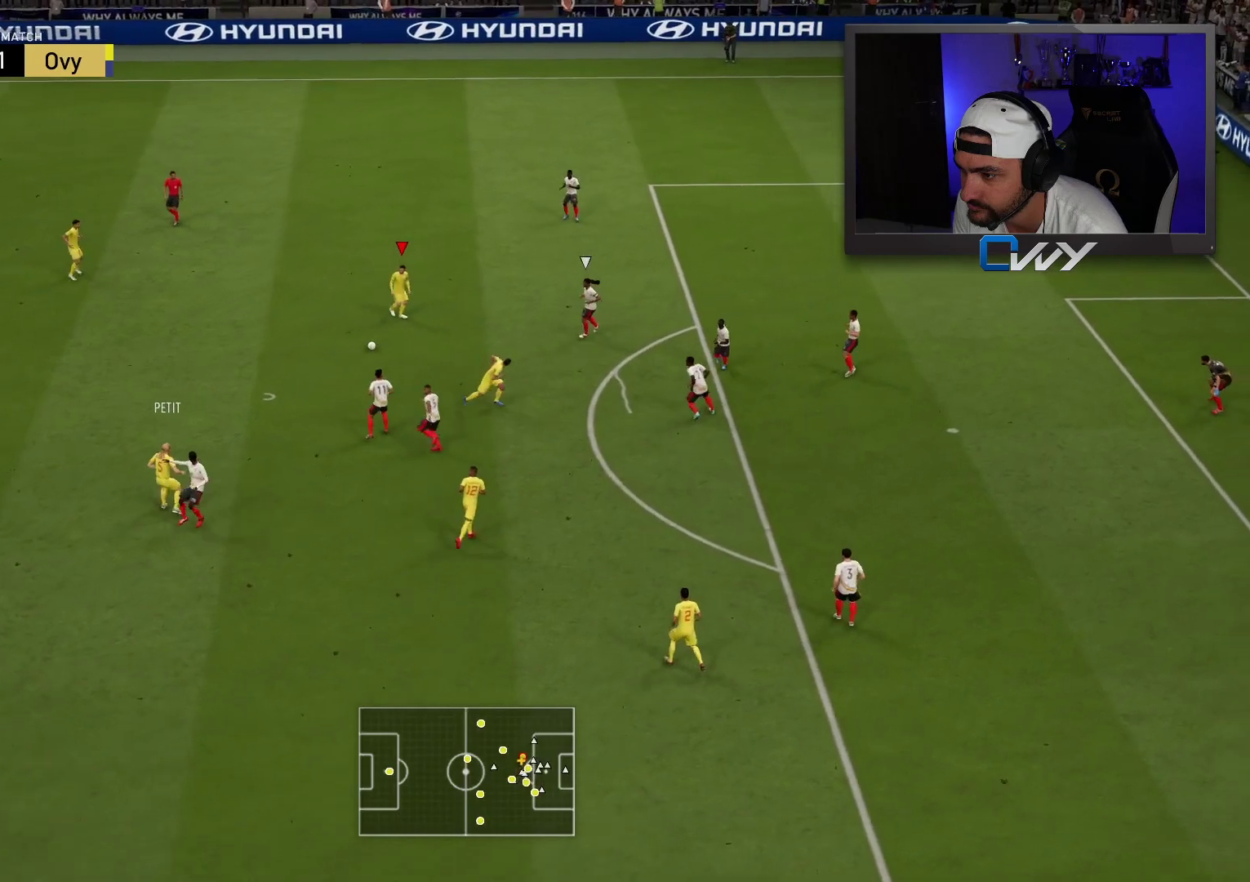
{"buttons": [], "left_stick": "down-left", "right_stick": "center", "events": [[250, "left_stick", "down-left"]]}
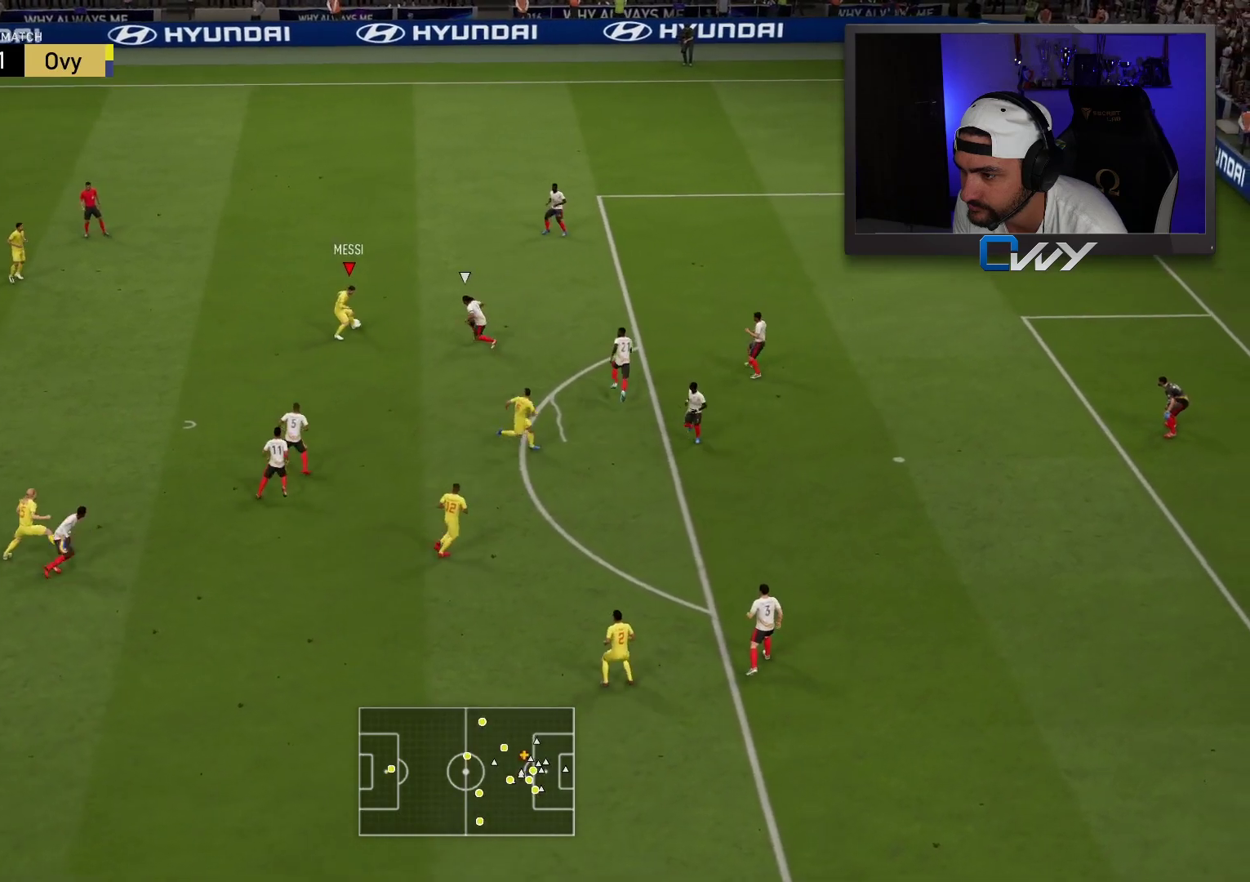
{"buttons": ["L3"], "left_stick": "down", "right_stick": "center", "events": [[150, "L3", "down"], [150, "left_stick", "down"]]}
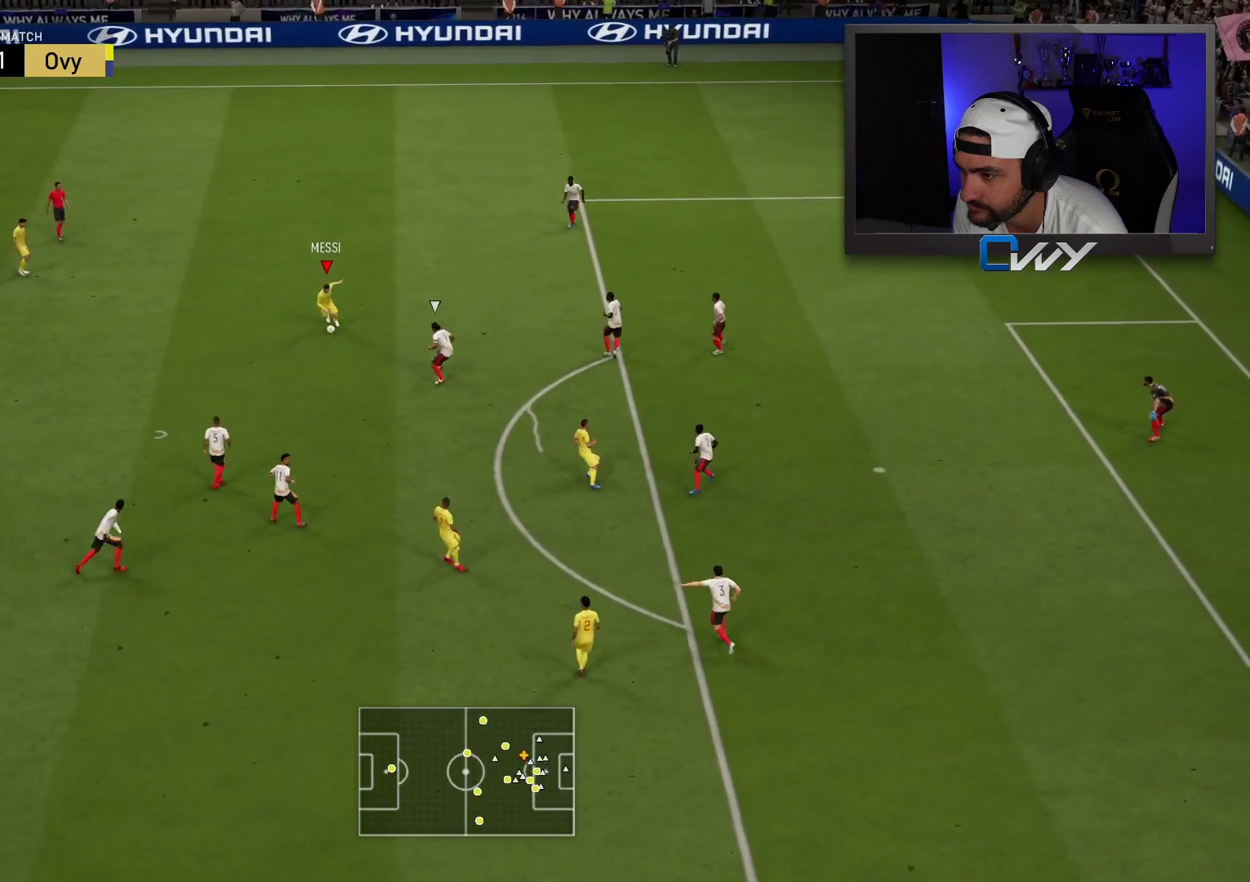
{"buttons": ["L3"], "left_stick": "down-right", "right_stick": "center", "events": [[67, "CROSS", "down"], [67, "left_stick", "down-right"], [217, "CROSS", "up"]]}
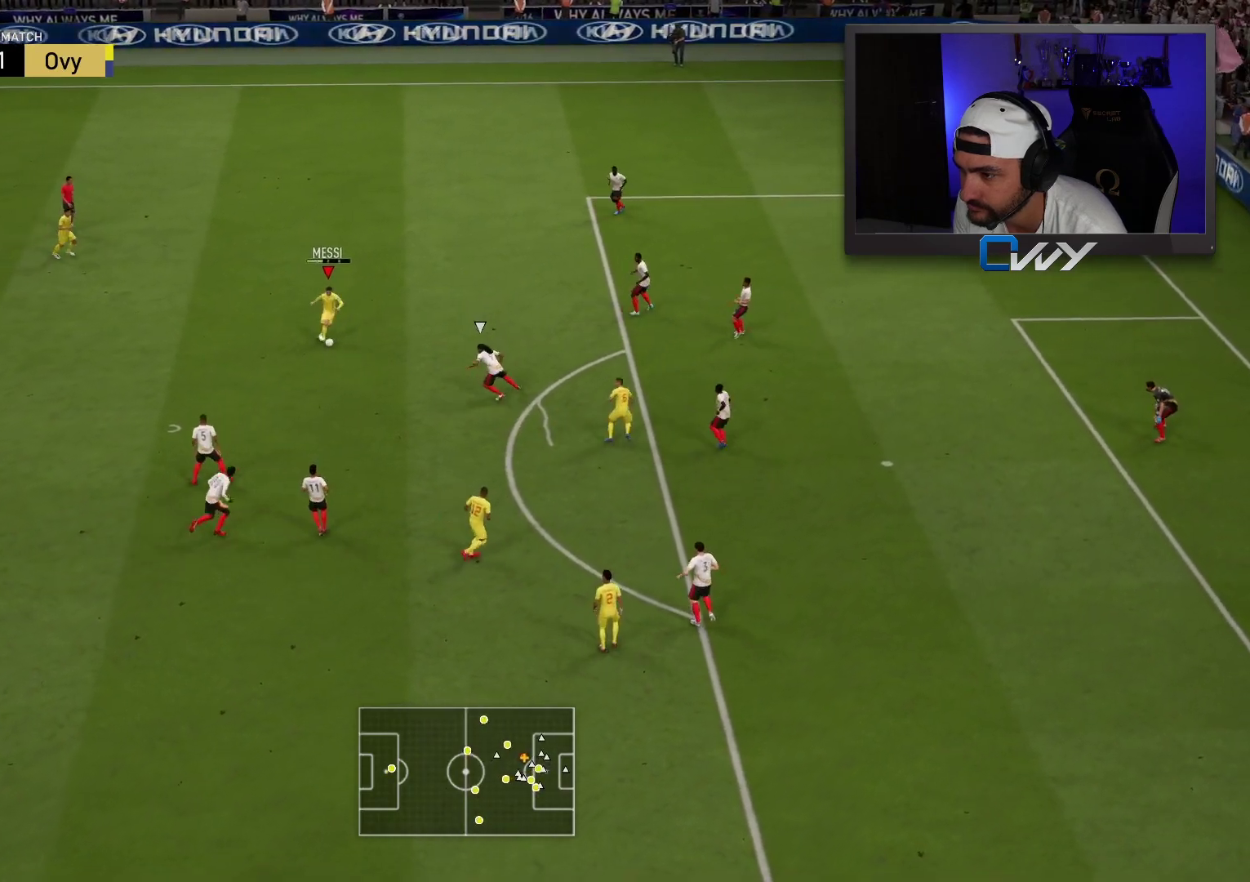
{"buttons": [], "left_stick": "up-right", "right_stick": "center", "events": [[17, "L3", "up"], [17, "left_stick", "up-right"]]}
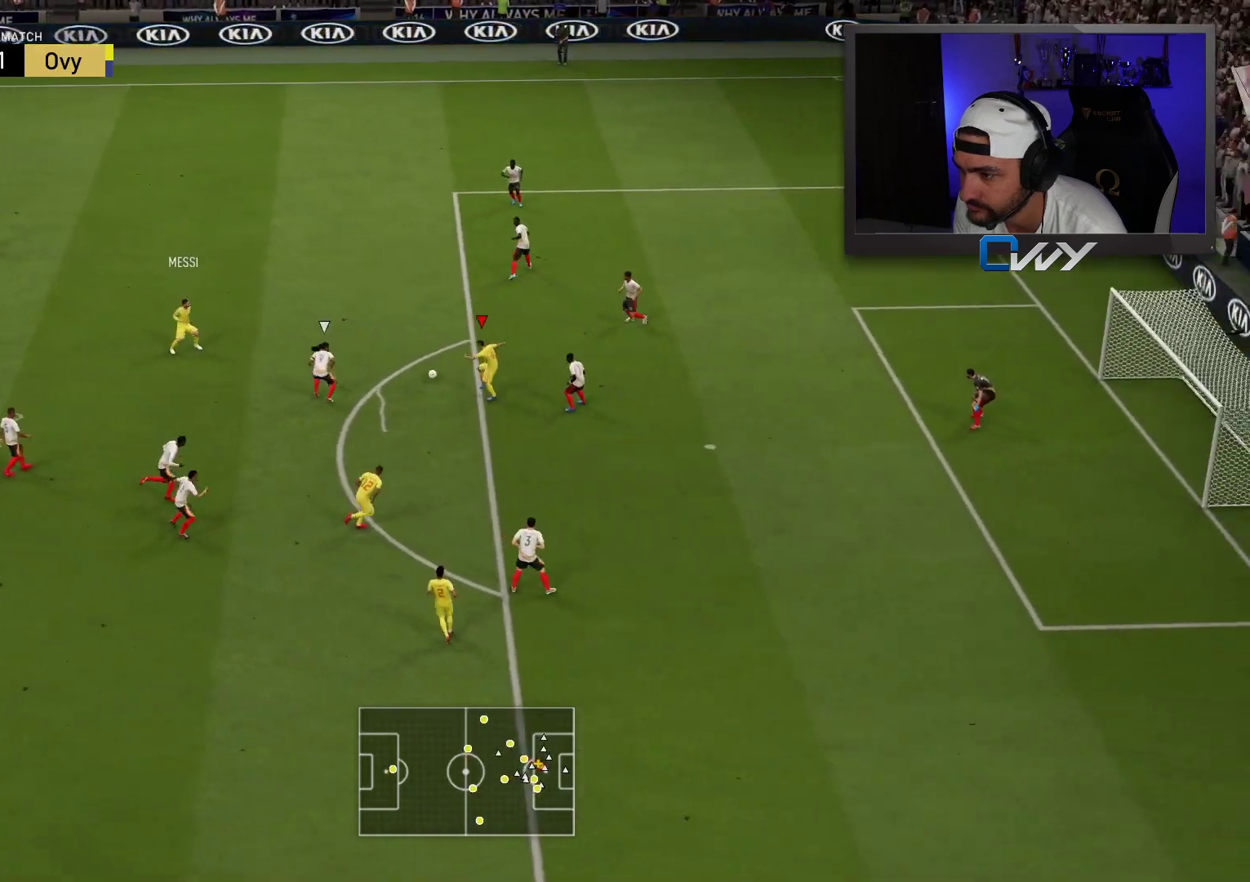
{"buttons": [], "left_stick": "up-right", "right_stick": "center", "events": [[117, "CIRCLE", "down"], [317, "CIRCLE", "up"]]}
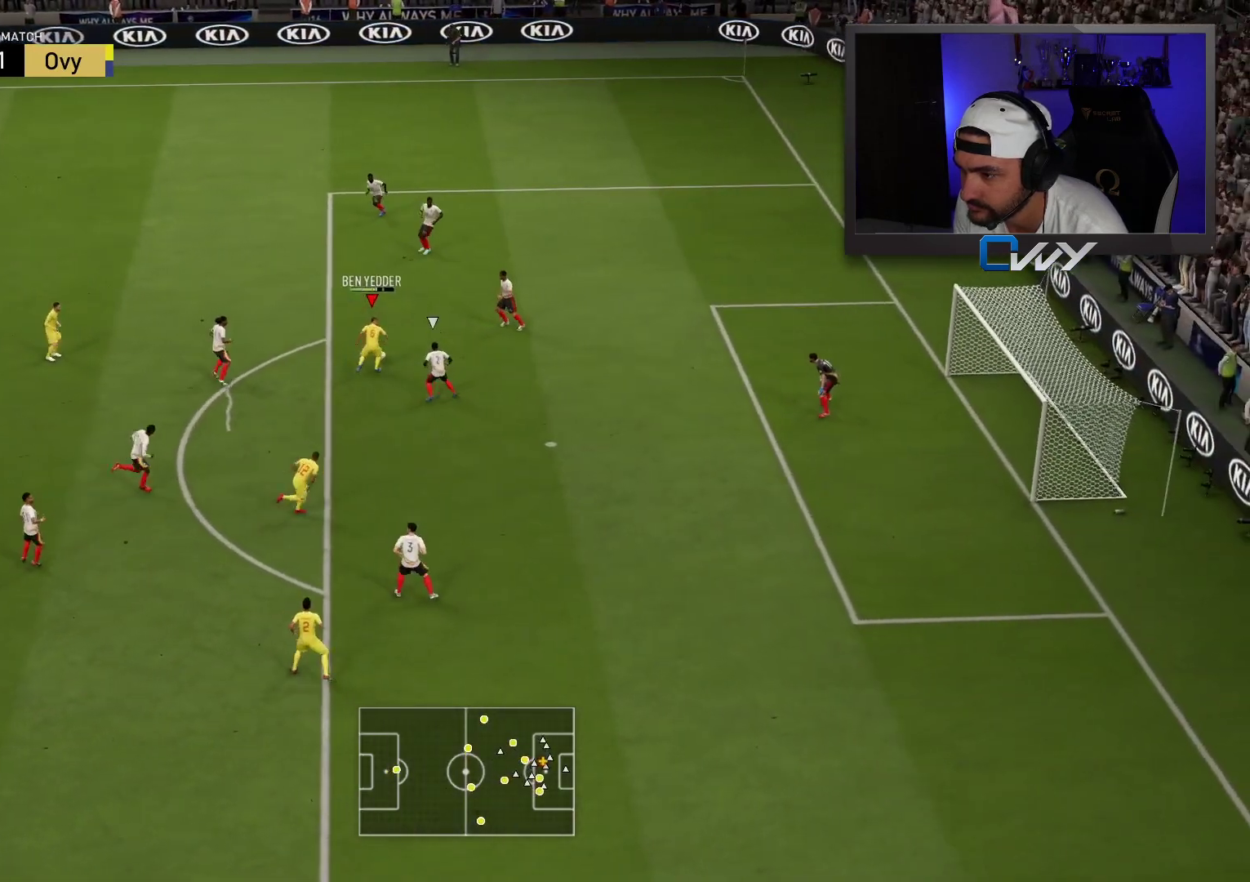
{"buttons": [], "left_stick": "up-right", "right_stick": "center", "events": []}
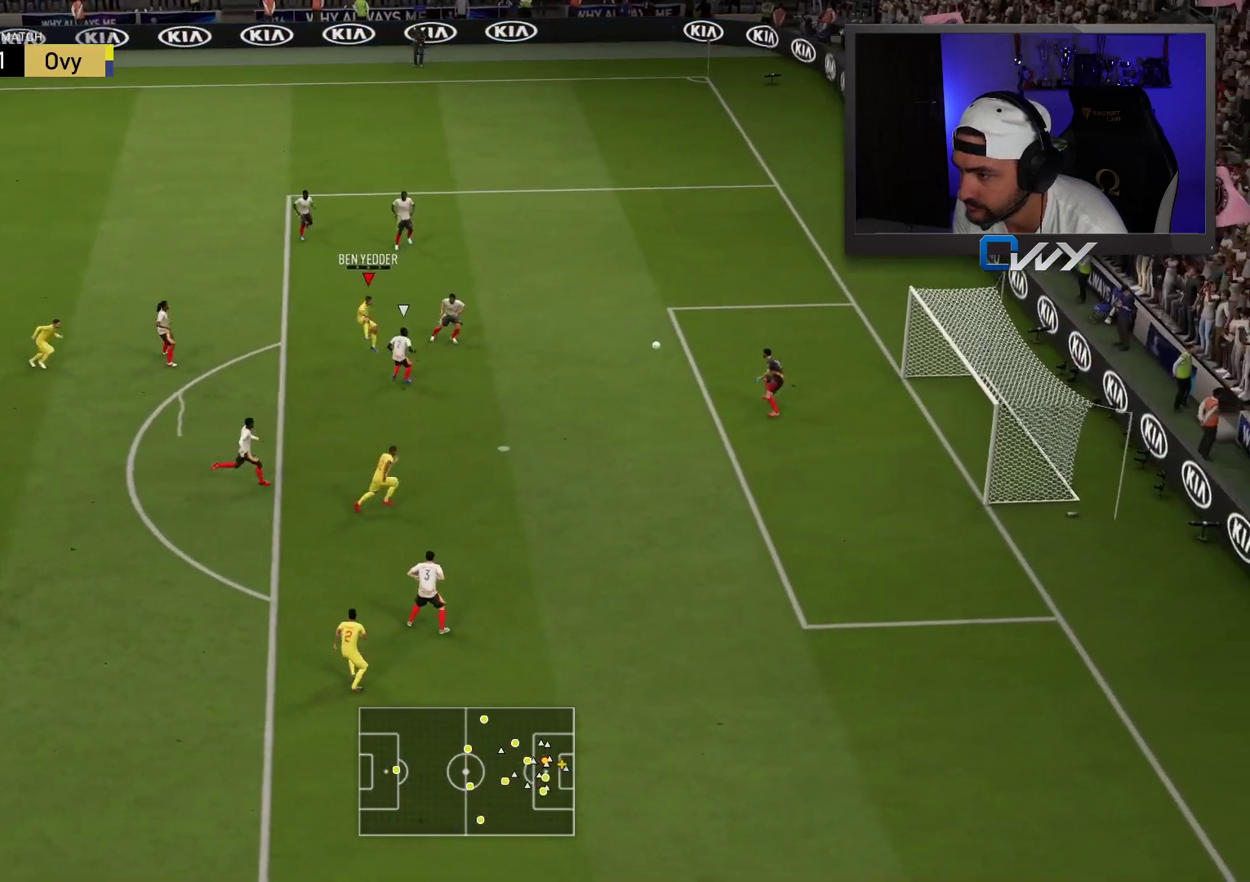
{"buttons": [], "left_stick": "up-right", "right_stick": "center", "events": []}
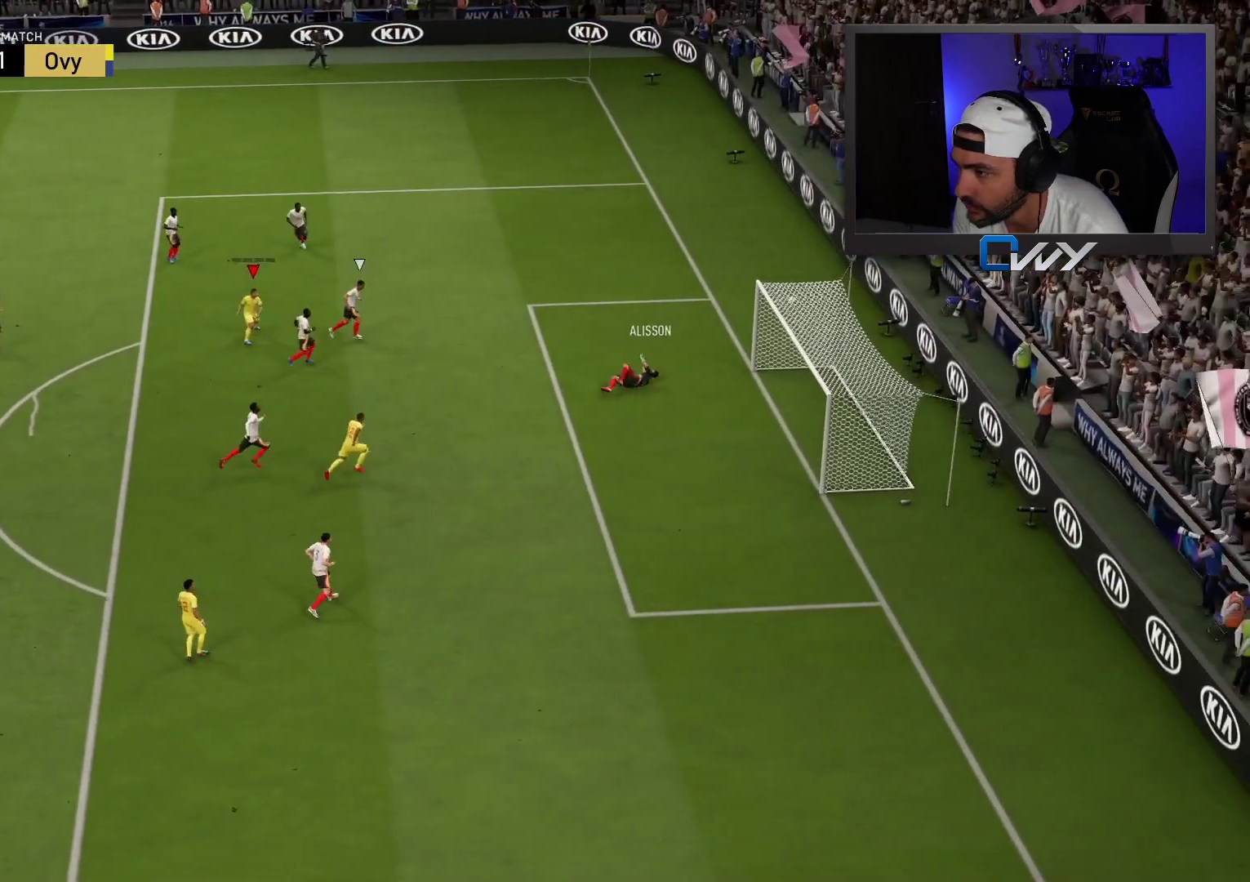
{"buttons": [], "left_stick": "center", "right_stick": "center", "events": [[100, "left_stick", "up"], [200, "left_stick", "center"]]}
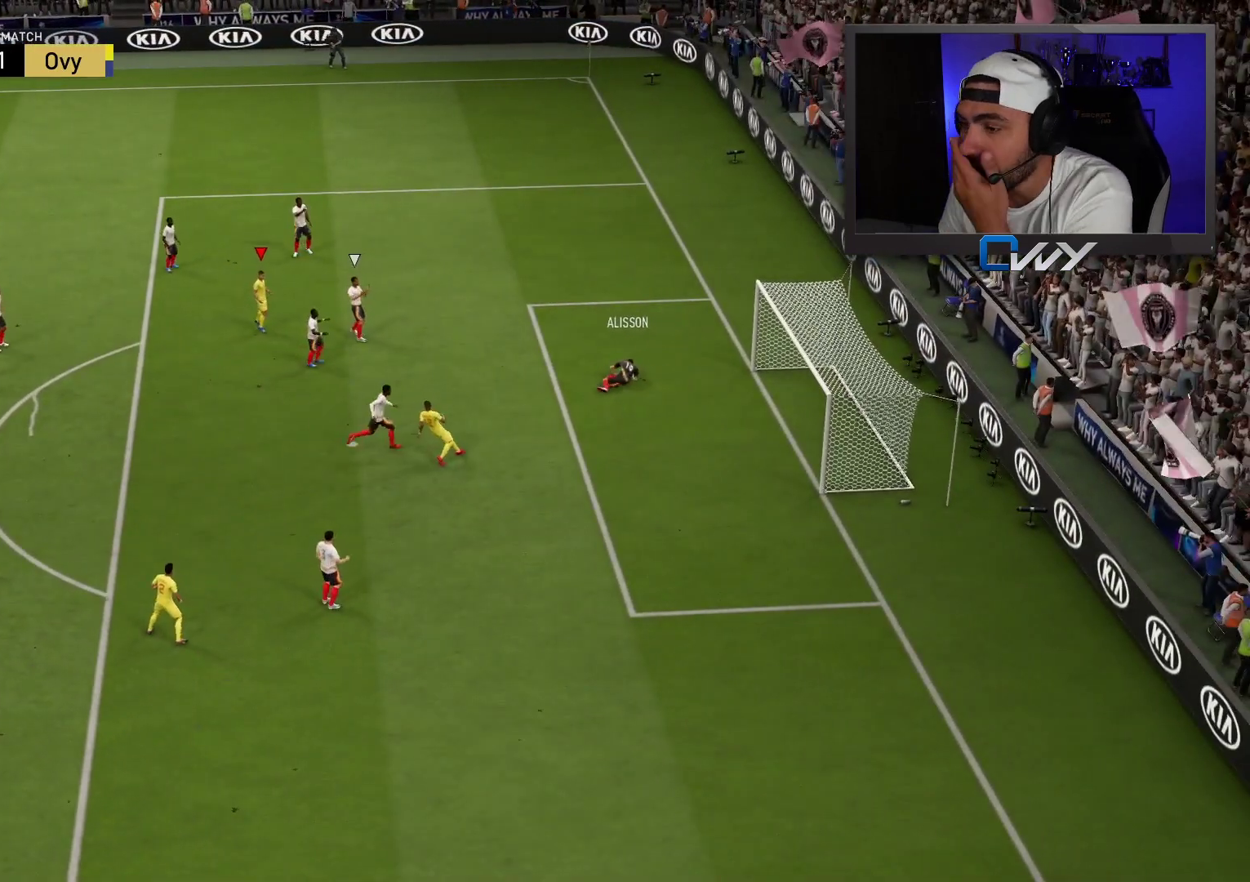
{"buttons": [], "left_stick": "center", "right_stick": "center", "events": []}
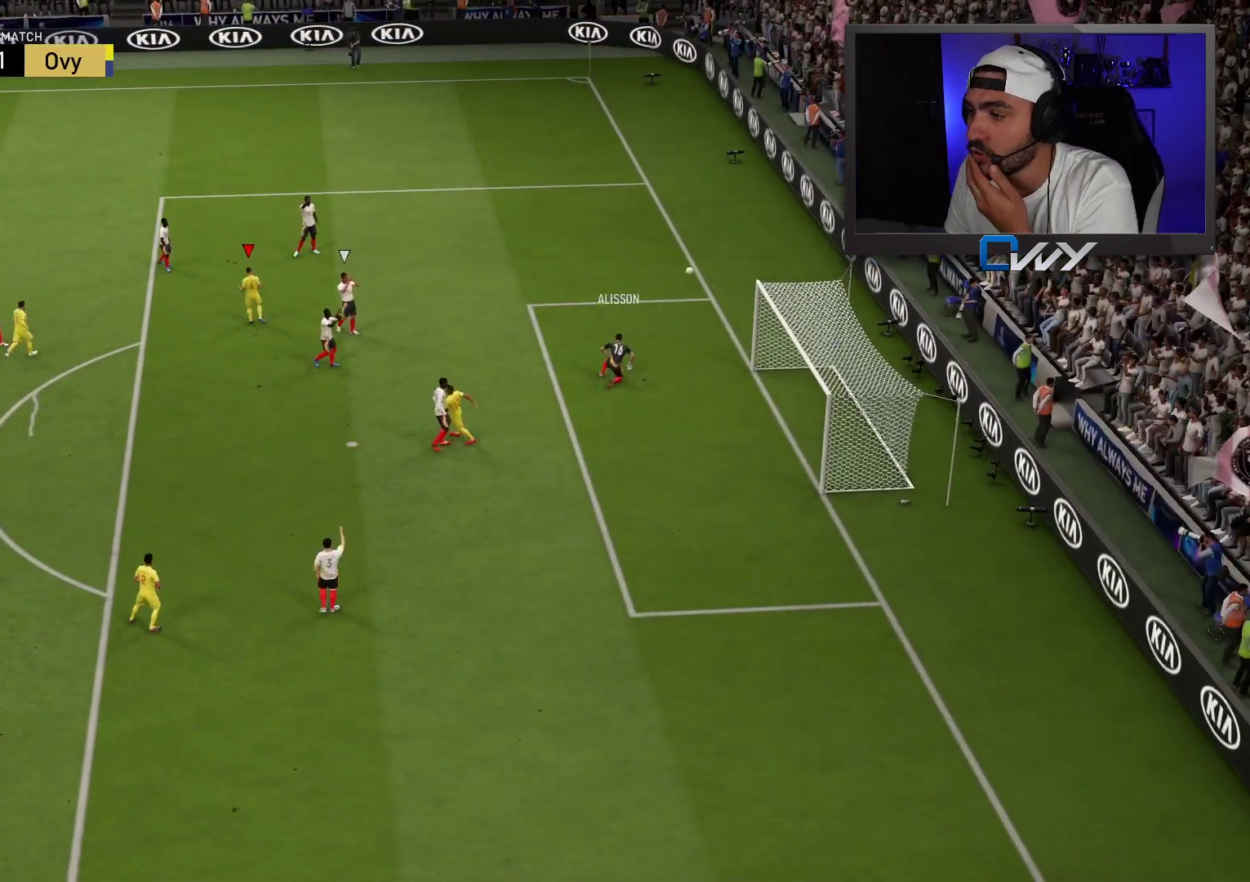
{"buttons": [], "left_stick": "center", "right_stick": "center", "events": []}
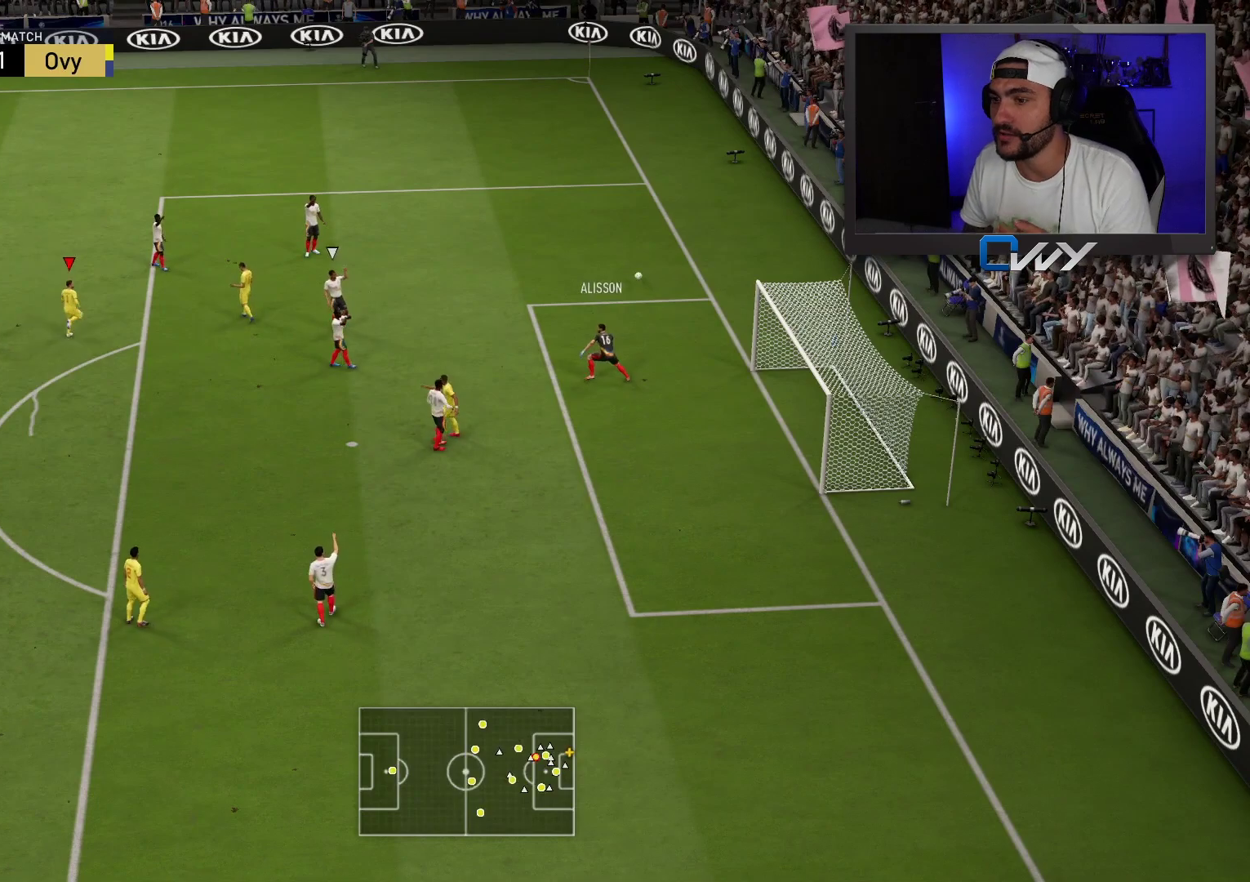
{"buttons": [], "left_stick": "center", "right_stick": "center", "events": [[83, "CROSS", "down"], [83, "L1", "down"], [217, "CROSS", "up"], [217, "L1", "up"], [317, "CROSS", "down"], [317, "L1", "down"], [417, "CROSS", "up"], [417, "L1", "up"]]}
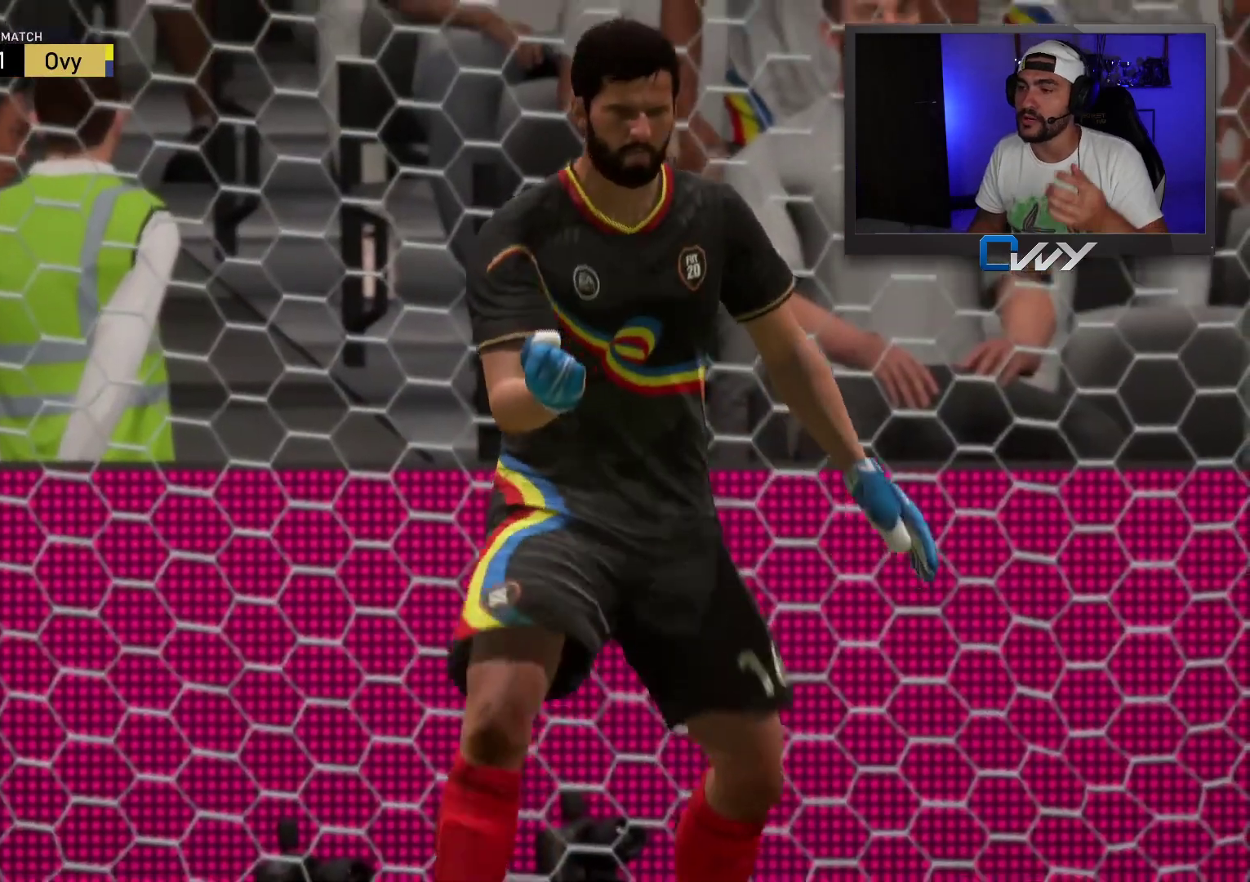
{"buttons": [], "left_stick": "center", "right_stick": "center", "events": [[50, "CROSS", "down"], [50, "L1", "down"], [100, "CROSS", "up"], [100, "L1", "up"], [183, "CROSS", "down"], [200, "L1", "down"], [300, "CROSS", "up"], [300, "L1", "up"], [367, "CROSS", "down"], [367, "L1", "down"], [467, "CROSS", "up"], [467, "L1", "up"]]}